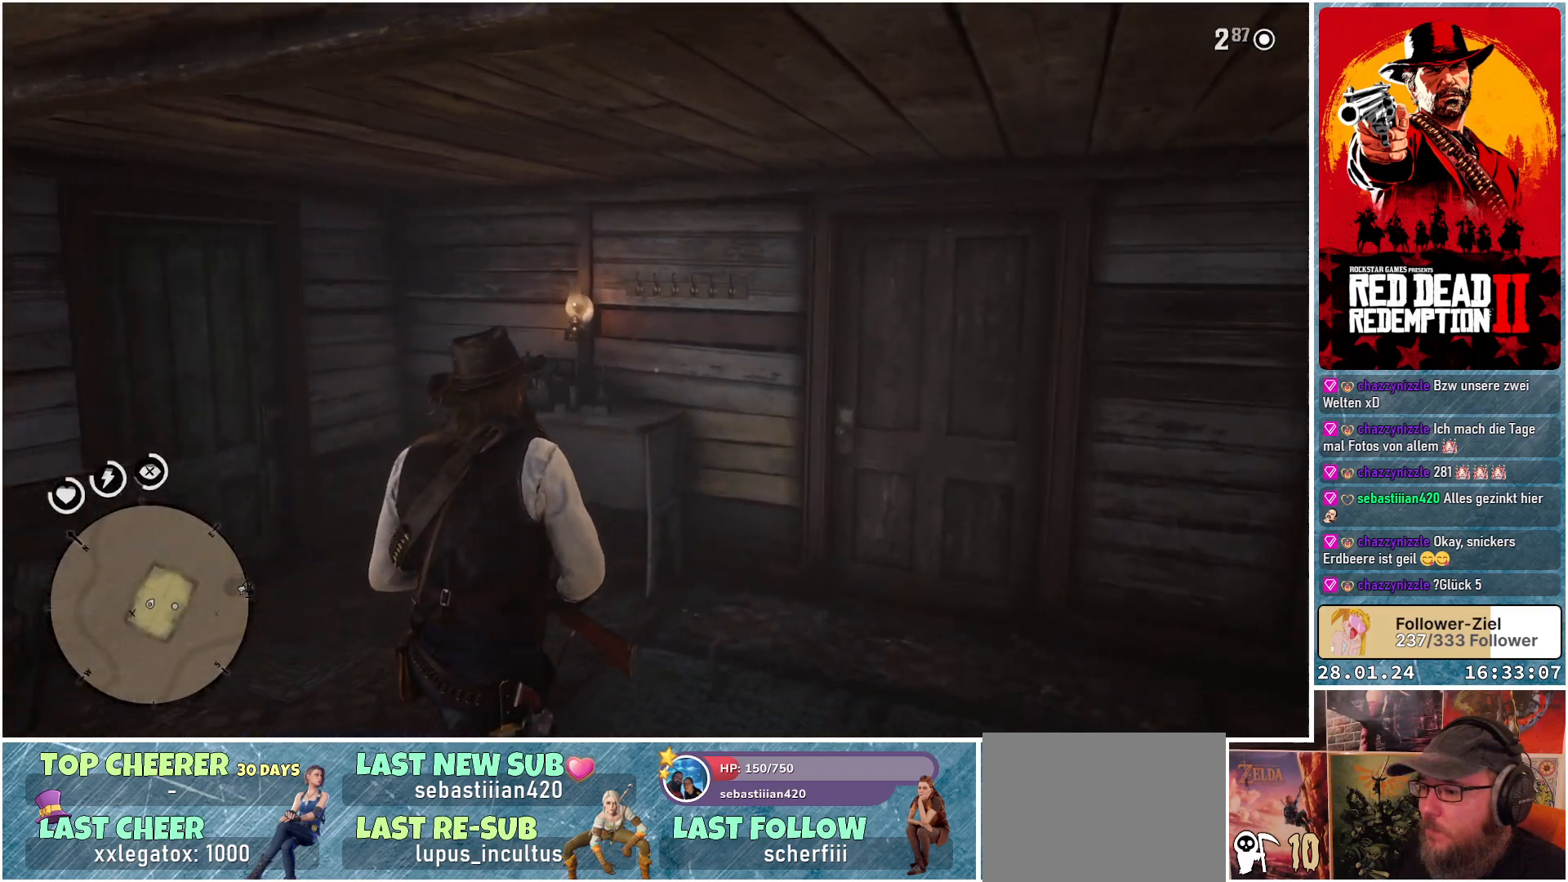
Gameplay with a controller (Xbox layout); each line is a JSON object with the inputs held at the frame after it. "events" lists button and stick changes between this image and that frame as [ms after this image, input, new state], when the widget could be followed in between.
{"buttons": ["A"], "left_stick": "up-right", "right_stick": "center", "events": []}
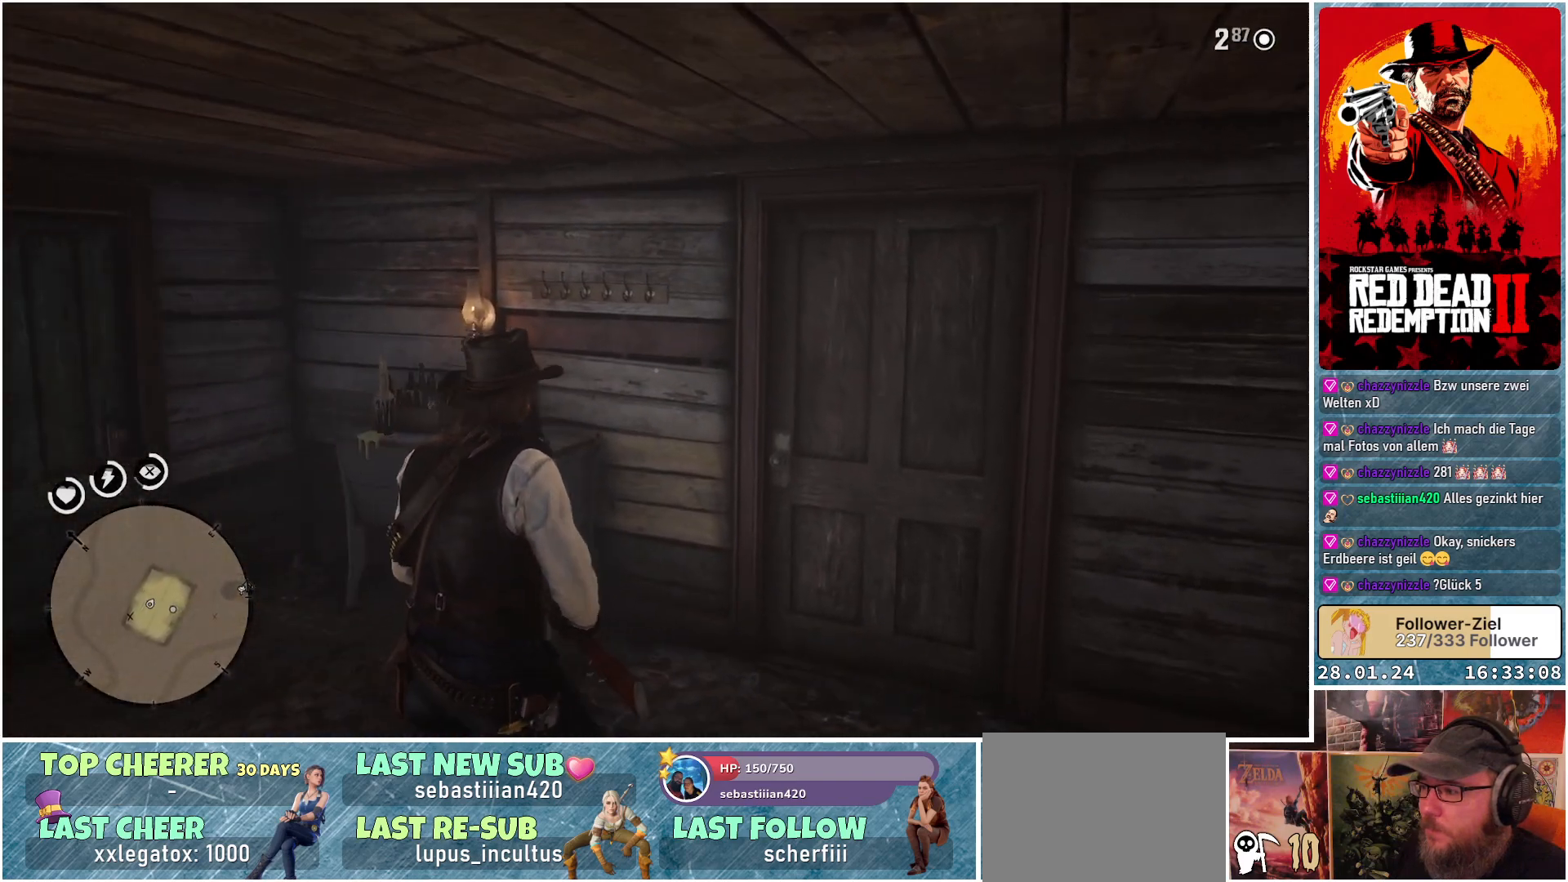
{"buttons": ["A"], "left_stick": "up-right", "right_stick": "center", "events": []}
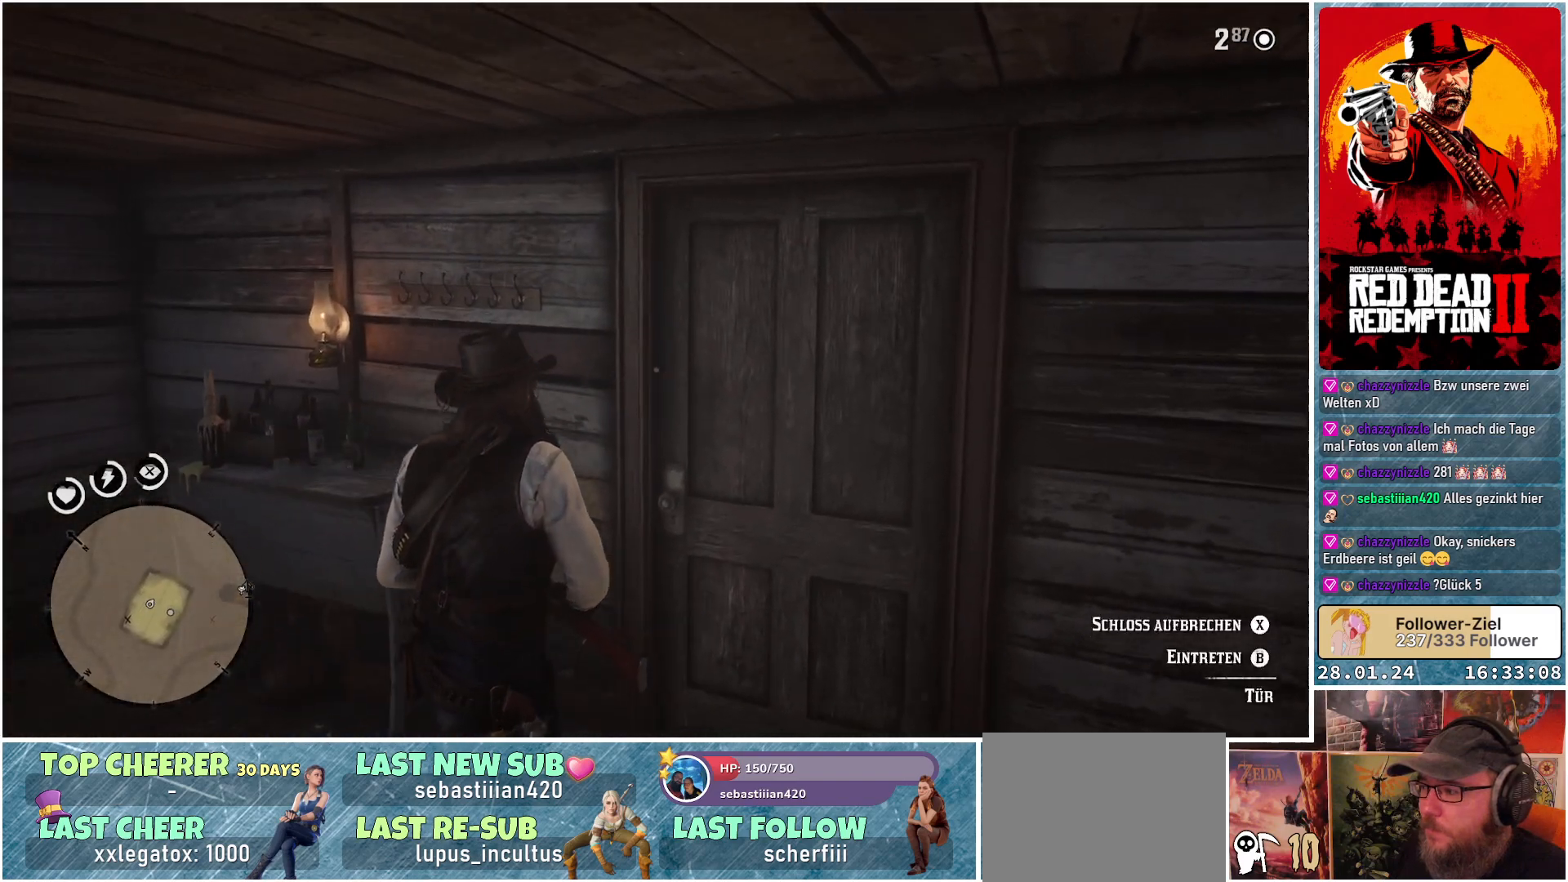
{"buttons": [], "left_stick": "up-right", "right_stick": "center", "events": [[200, "A", "up"]]}
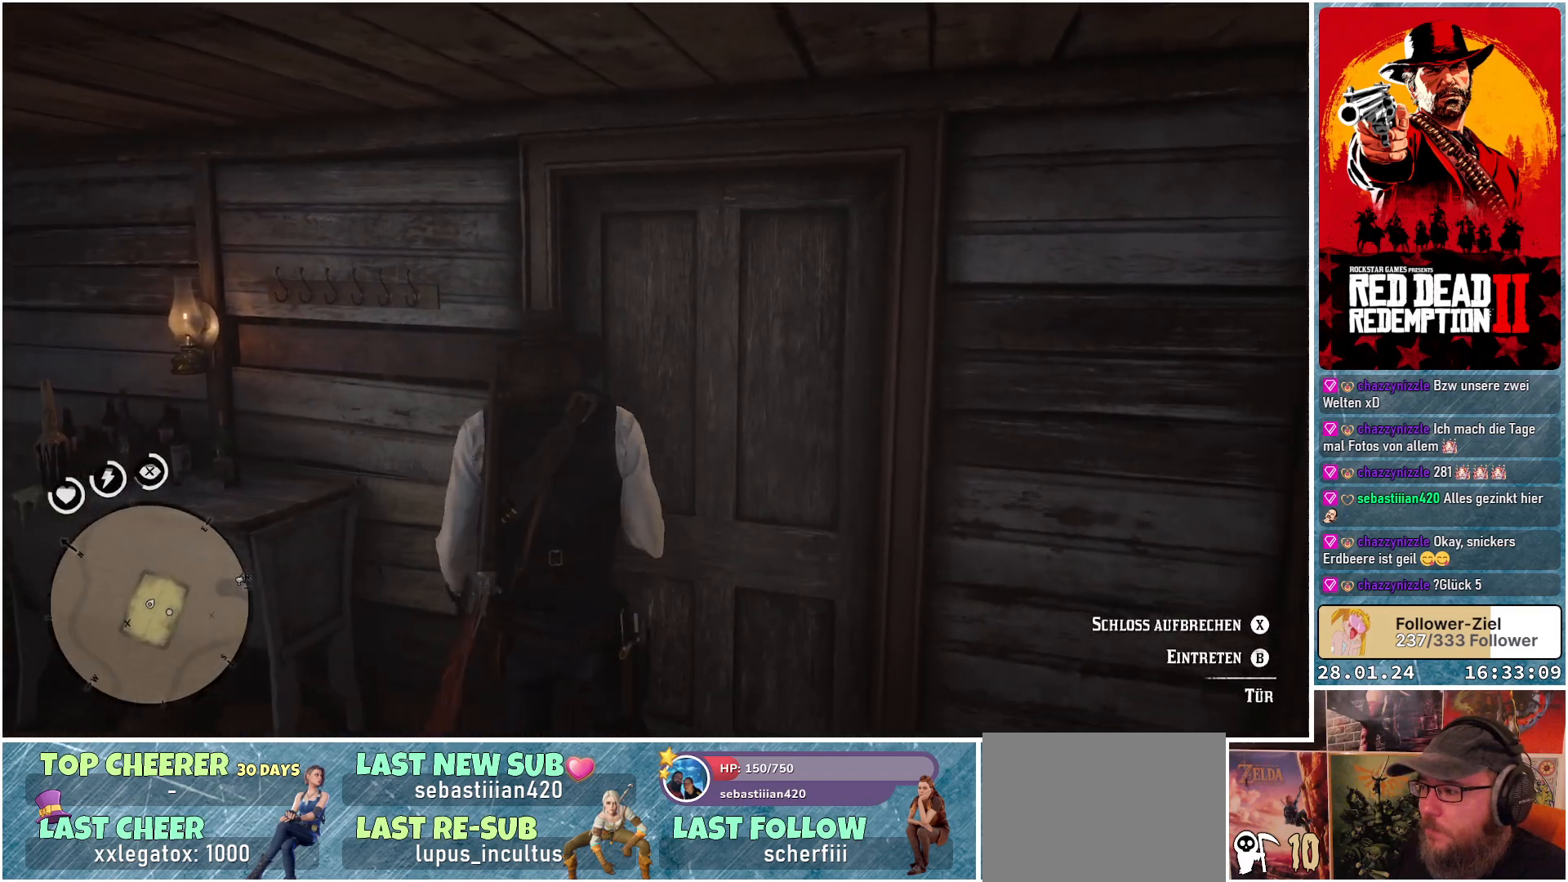
{"buttons": [], "left_stick": "center", "right_stick": "center", "events": [[117, "B", "down"], [117, "left_stick", "center"], [201, "B", "up"], [284, "B", "down"], [367, "B", "up"]]}
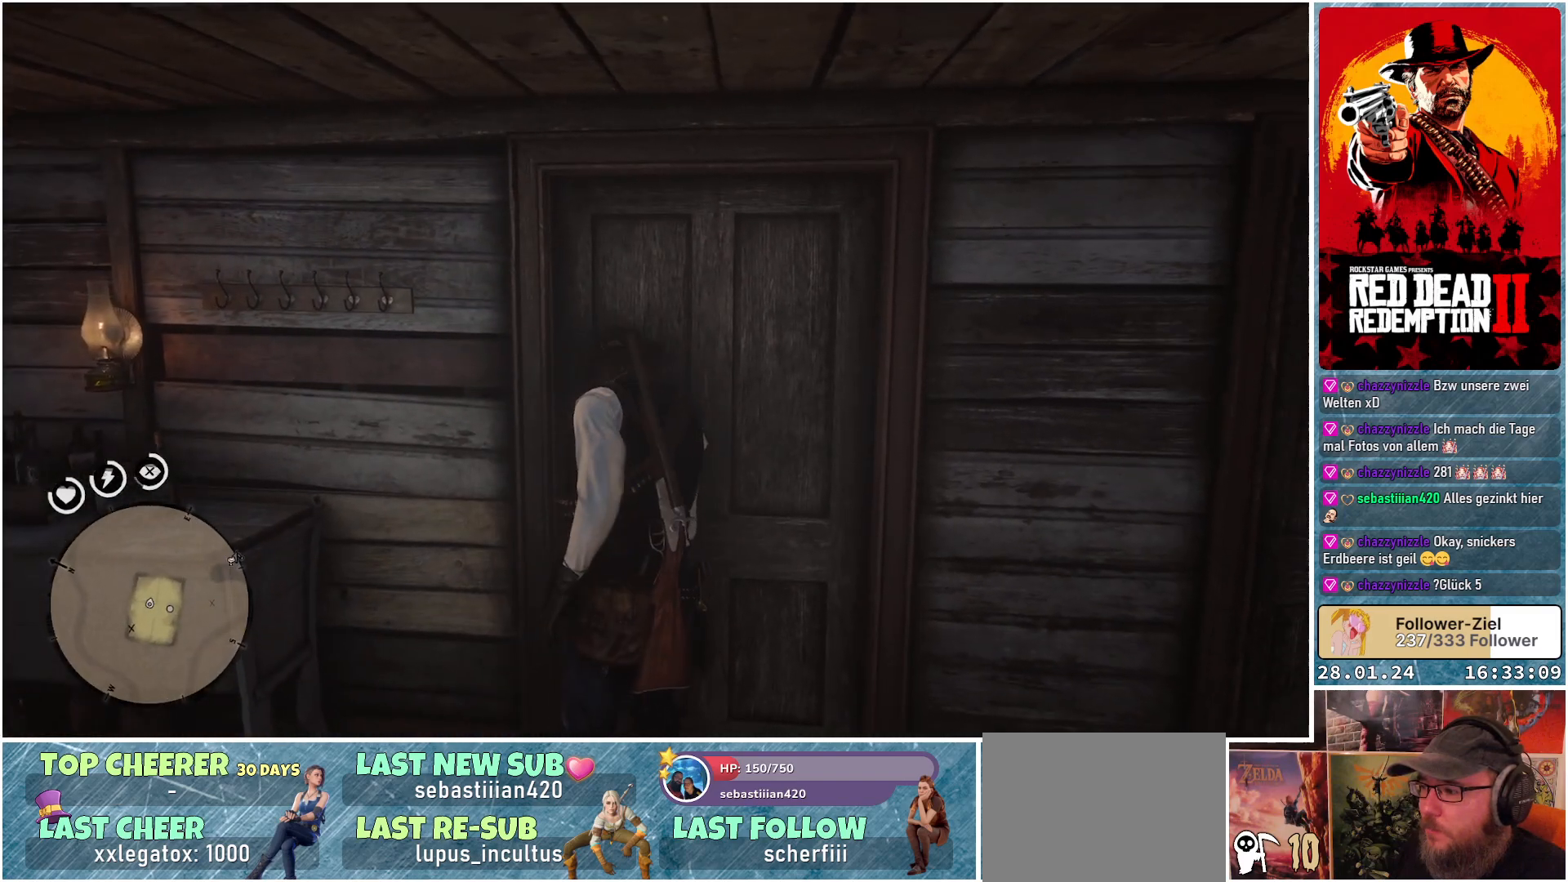
{"buttons": [], "left_stick": "center", "right_stick": "center", "events": []}
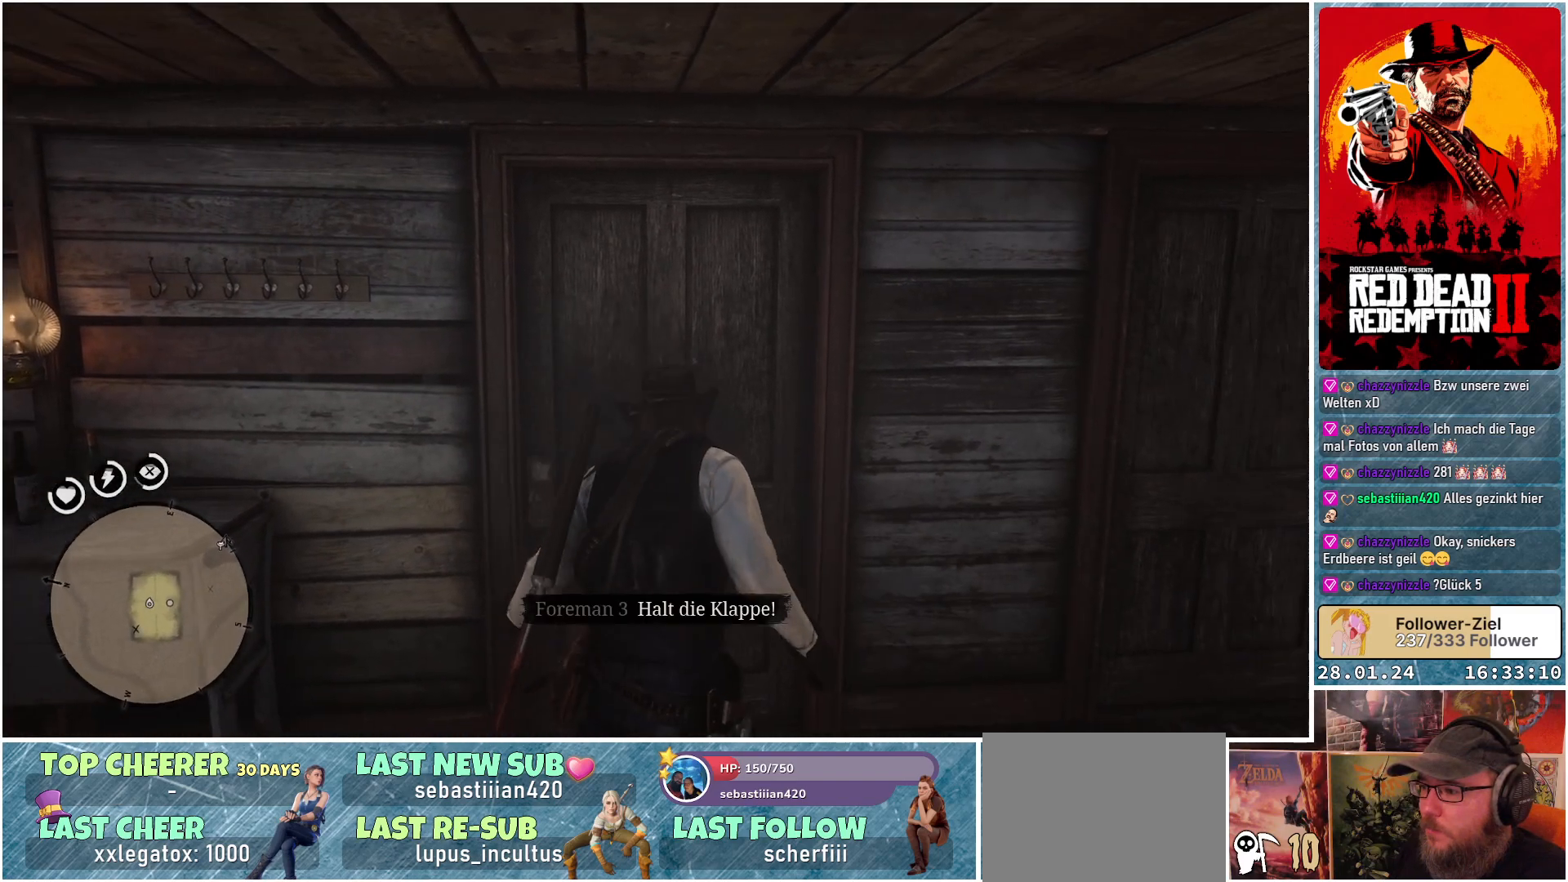
{"buttons": [], "left_stick": "center", "right_stick": "center", "events": []}
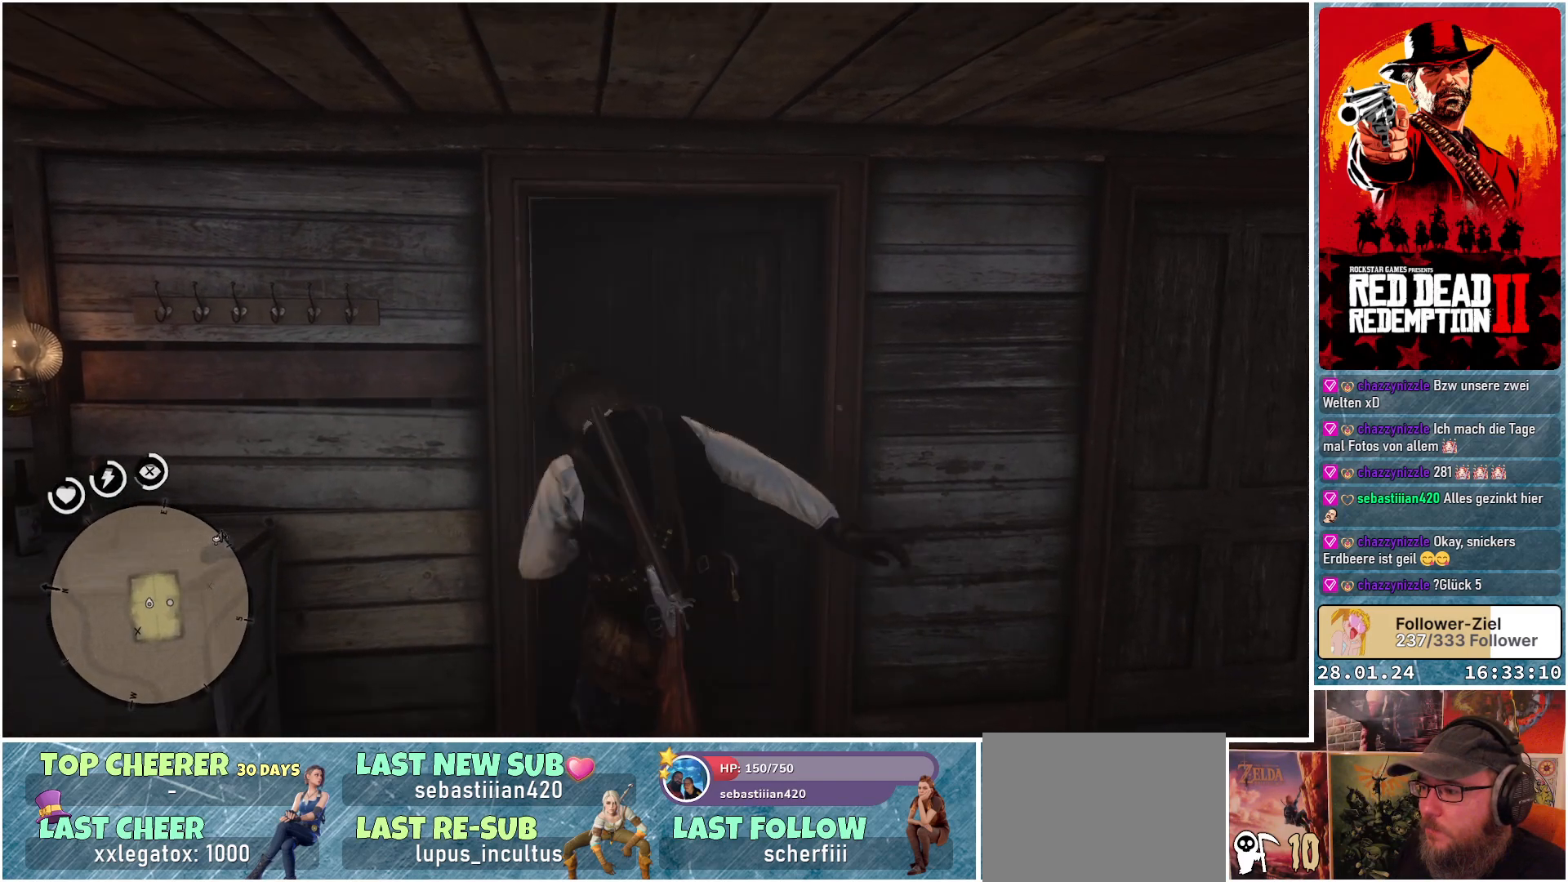
{"buttons": [], "left_stick": "center", "right_stick": "left", "events": [[167, "right_stick", "left"]]}
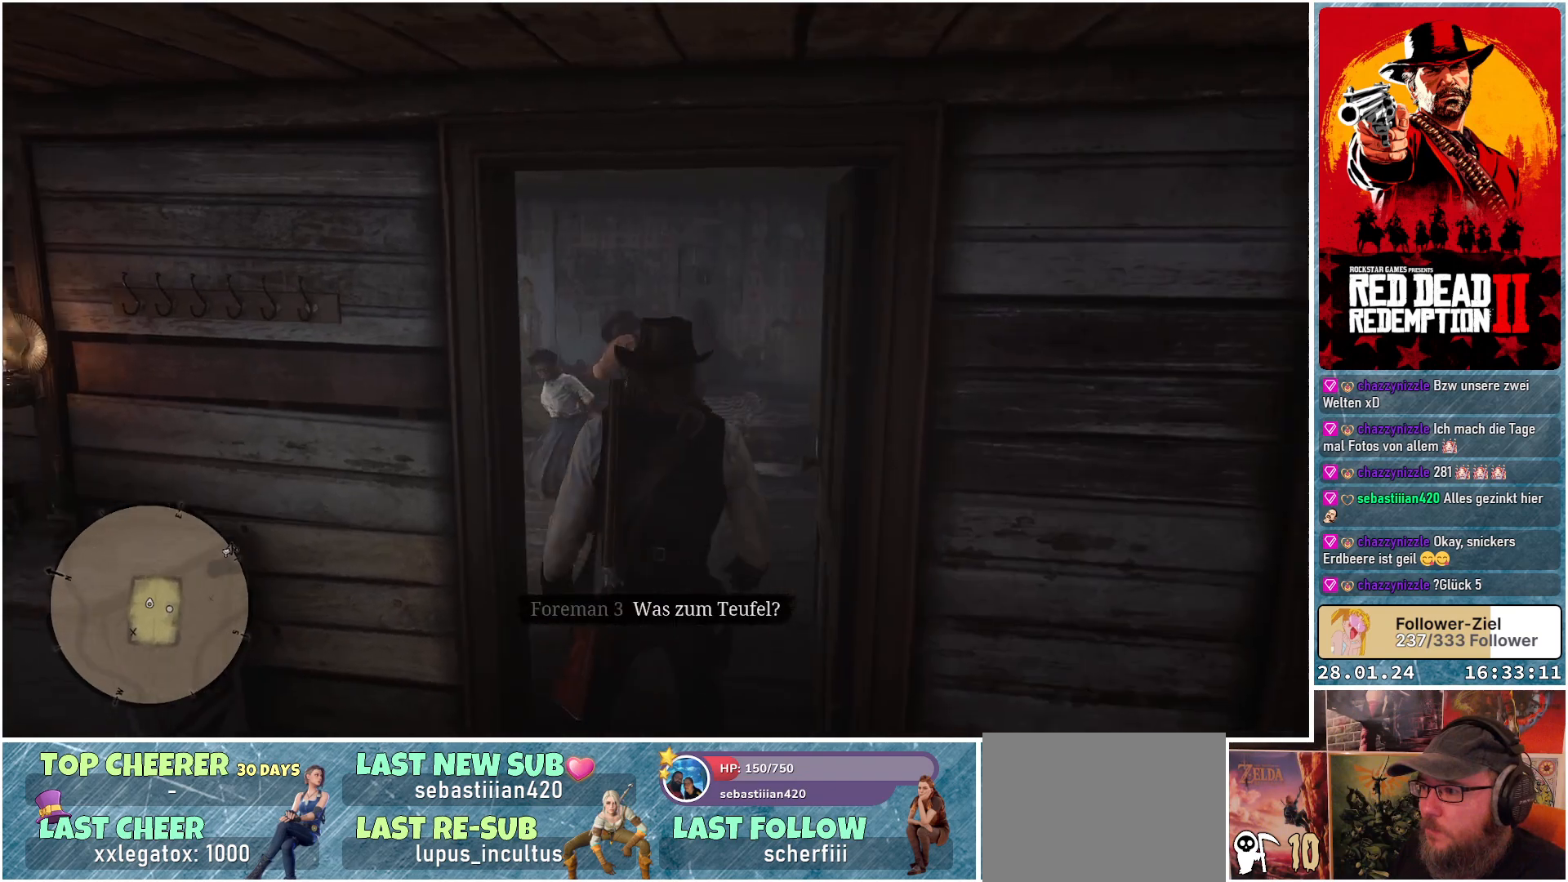
{"buttons": ["L2"], "left_stick": "center", "right_stick": "center", "events": [[134, "L2", "down"], [134, "right_stick", "center"]]}
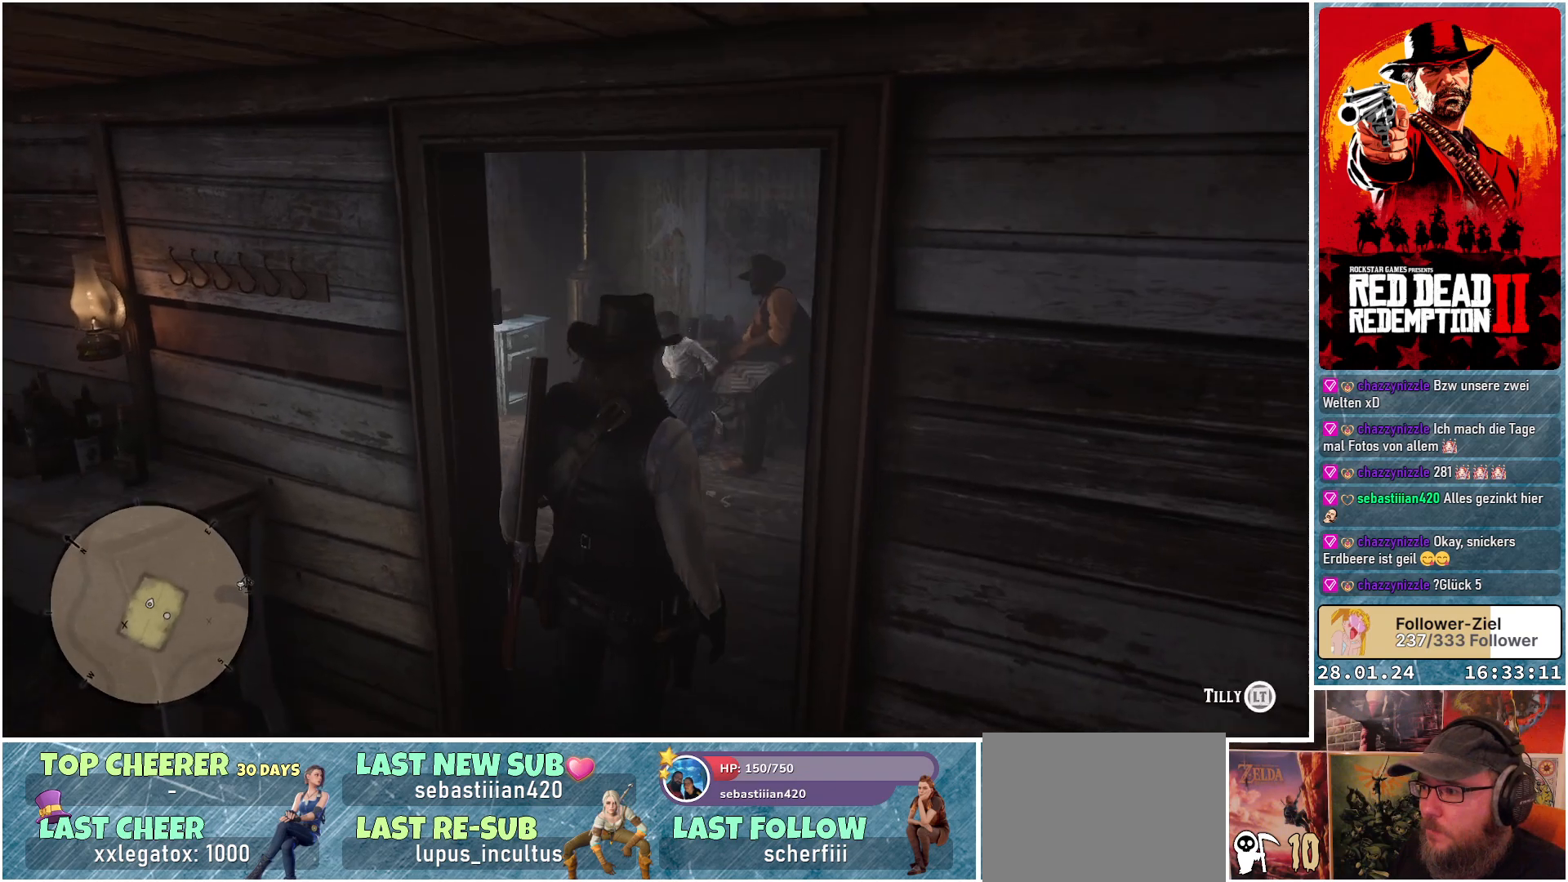
{"buttons": ["L2"], "left_stick": "center", "right_stick": "up-right", "events": [[17, "right_stick", "up"], [367, "right_stick", "up-right"]]}
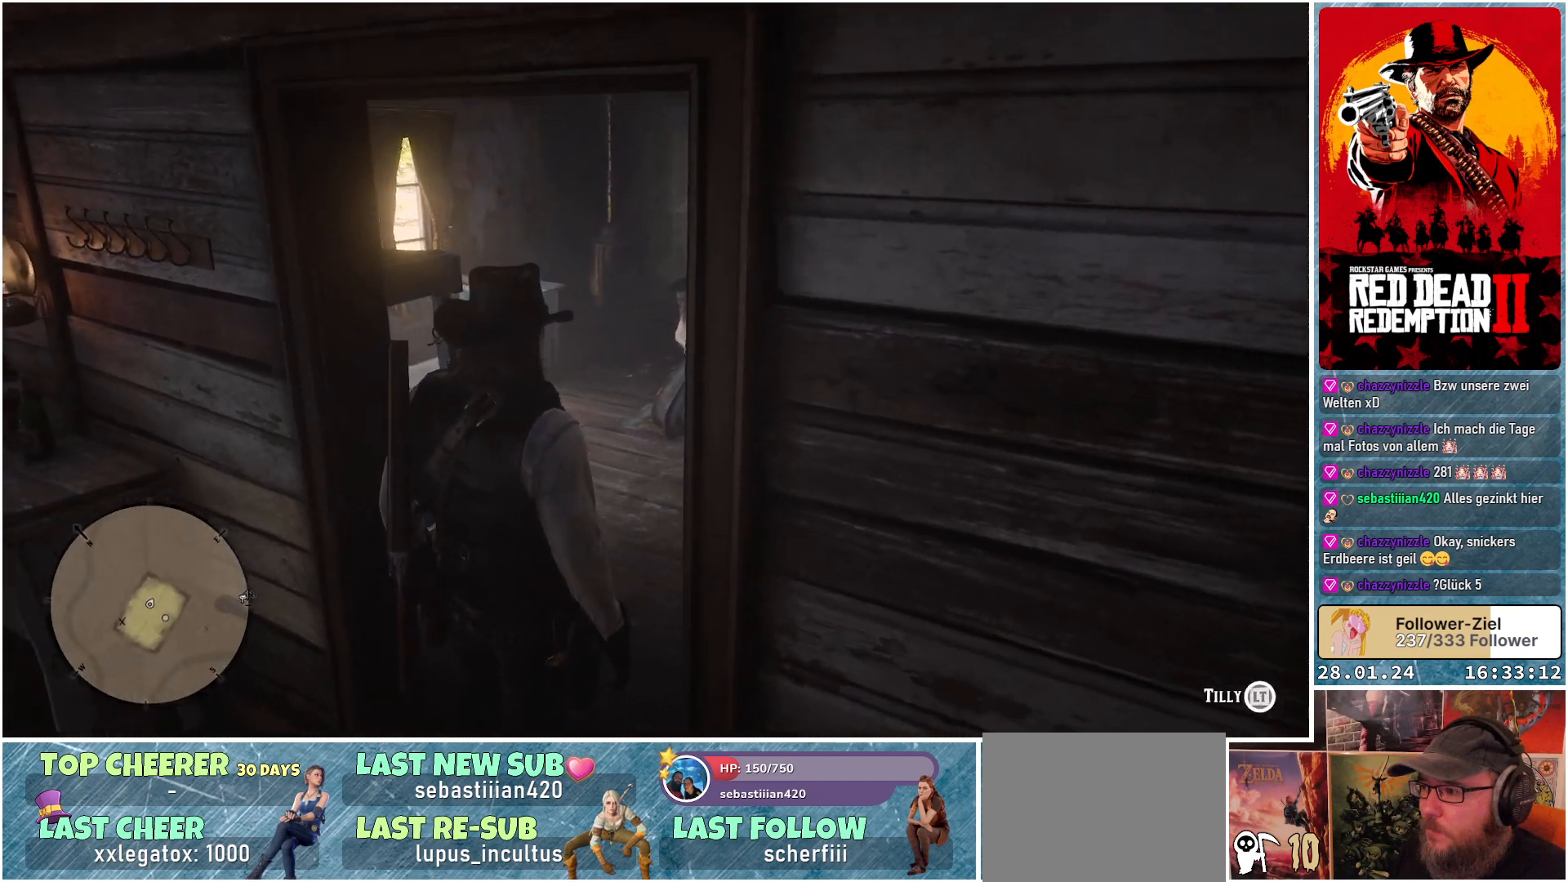
{"buttons": ["L2"], "left_stick": "center", "right_stick": "up-right", "events": [[17, "L2", "up"], [384, "L2", "down"]]}
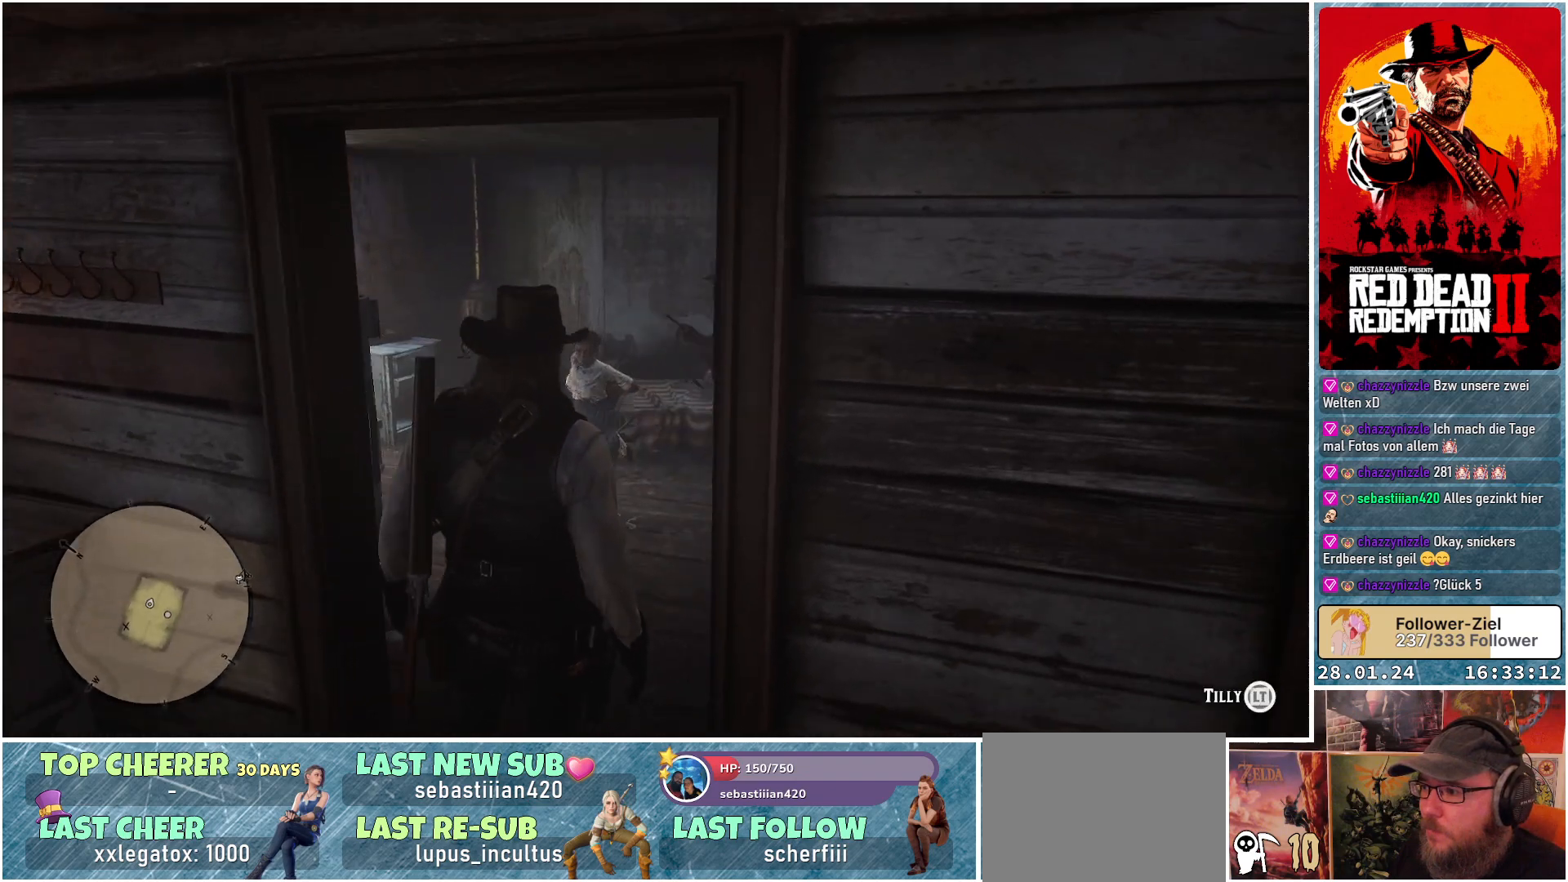
{"buttons": [], "left_stick": "center", "right_stick": "up-right", "events": [[17, "right_stick", "center"], [384, "L2", "up"], [450, "right_stick", "up-right"]]}
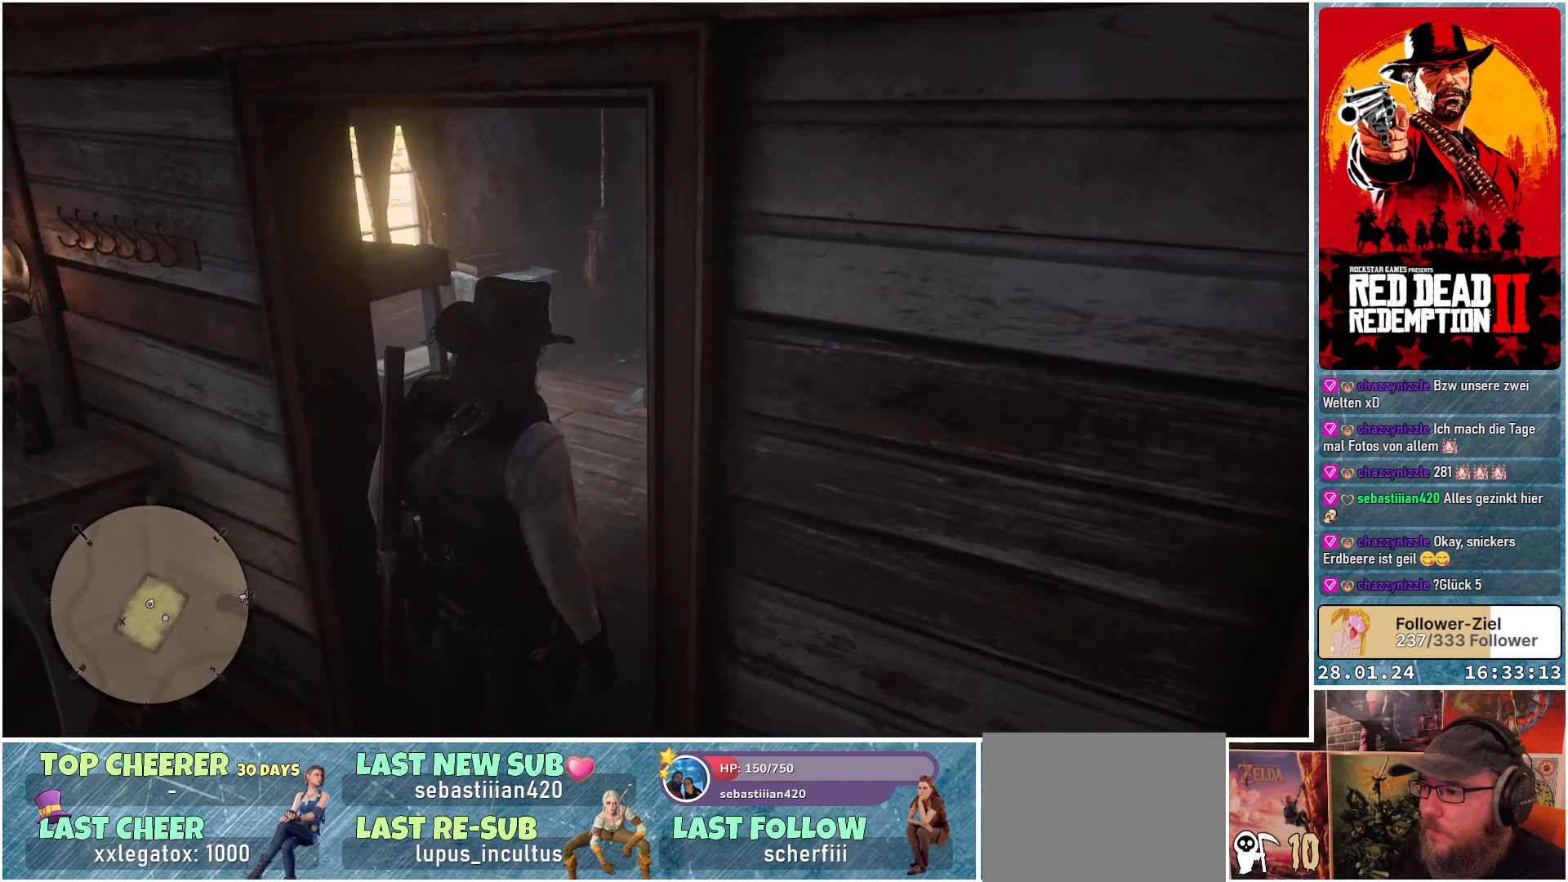
{"buttons": ["L1"], "left_stick": "center", "right_stick": "center", "events": [[284, "L1", "down"], [317, "right_stick", "center"]]}
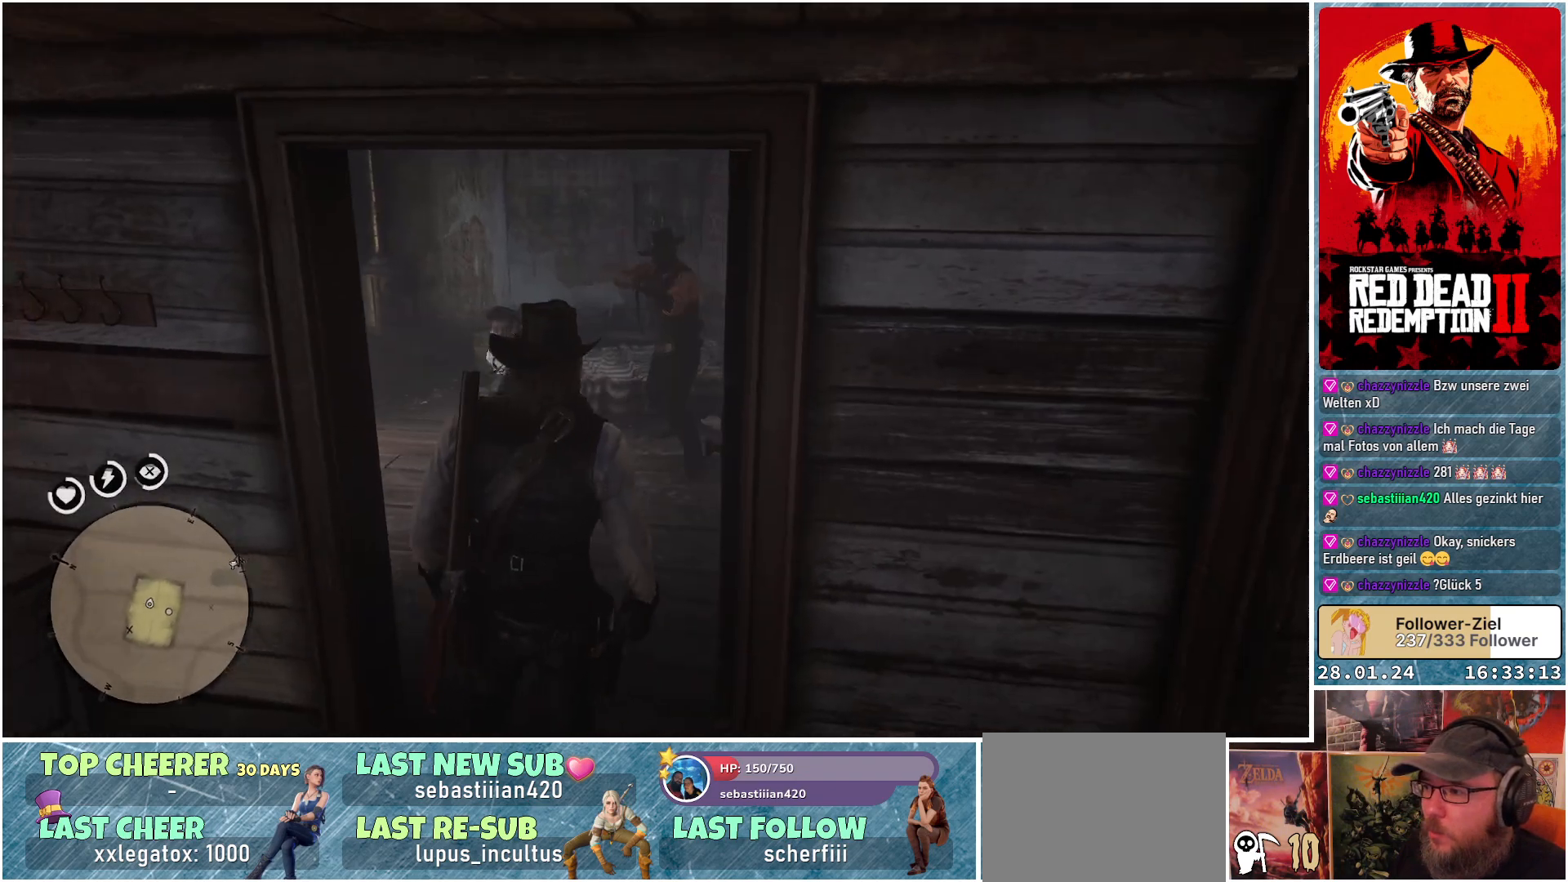
{"buttons": ["L1"], "left_stick": "center", "right_stick": "center", "events": []}
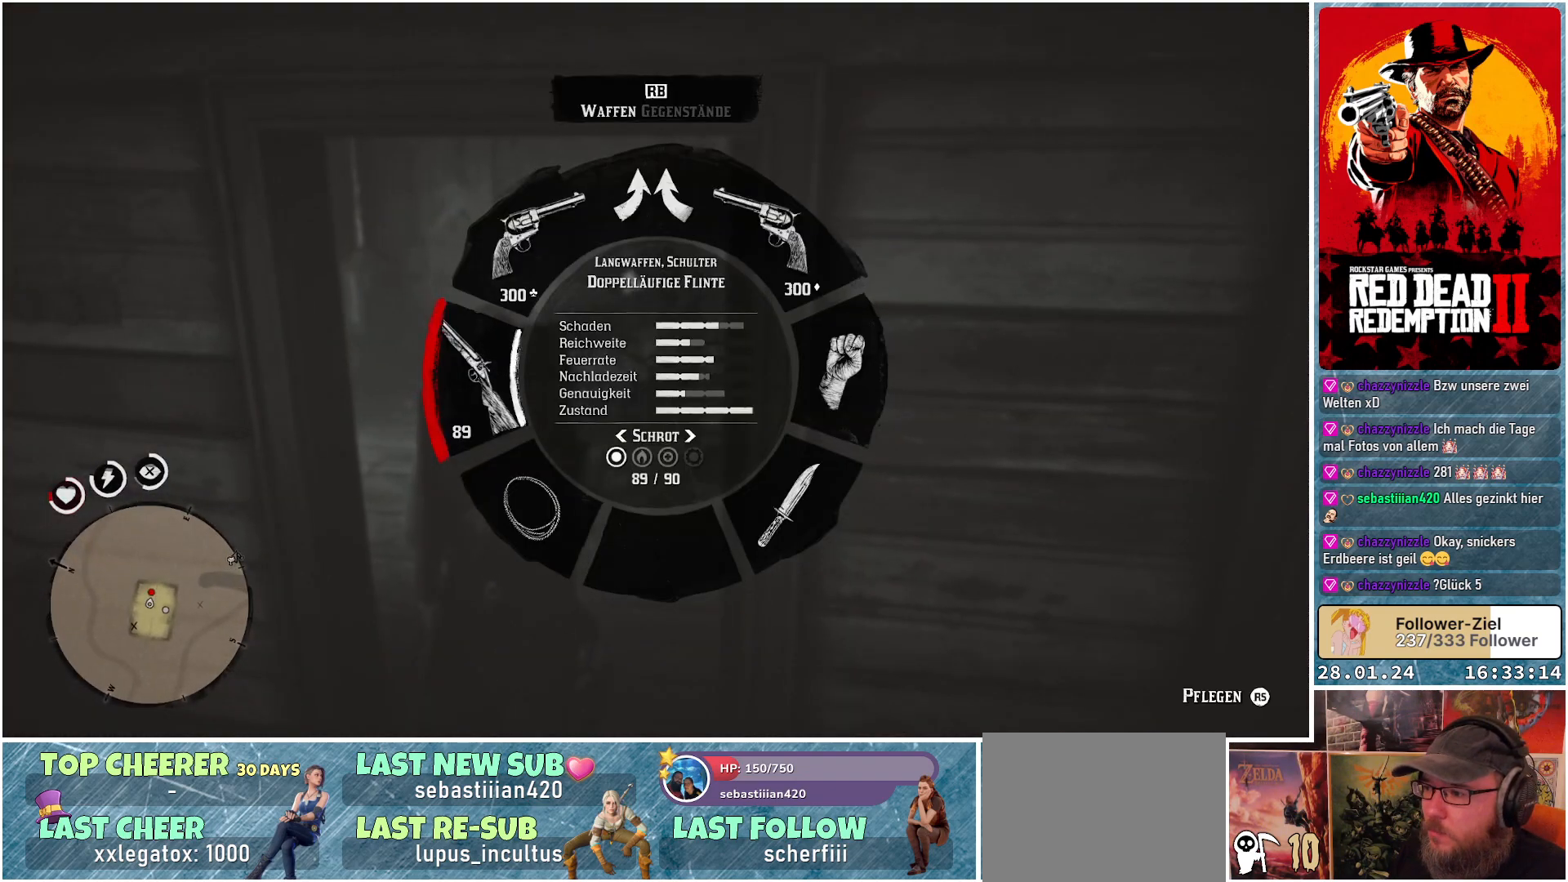
{"buttons": [], "left_stick": "center", "right_stick": "up", "events": [[384, "L1", "up"], [434, "right_stick", "up"]]}
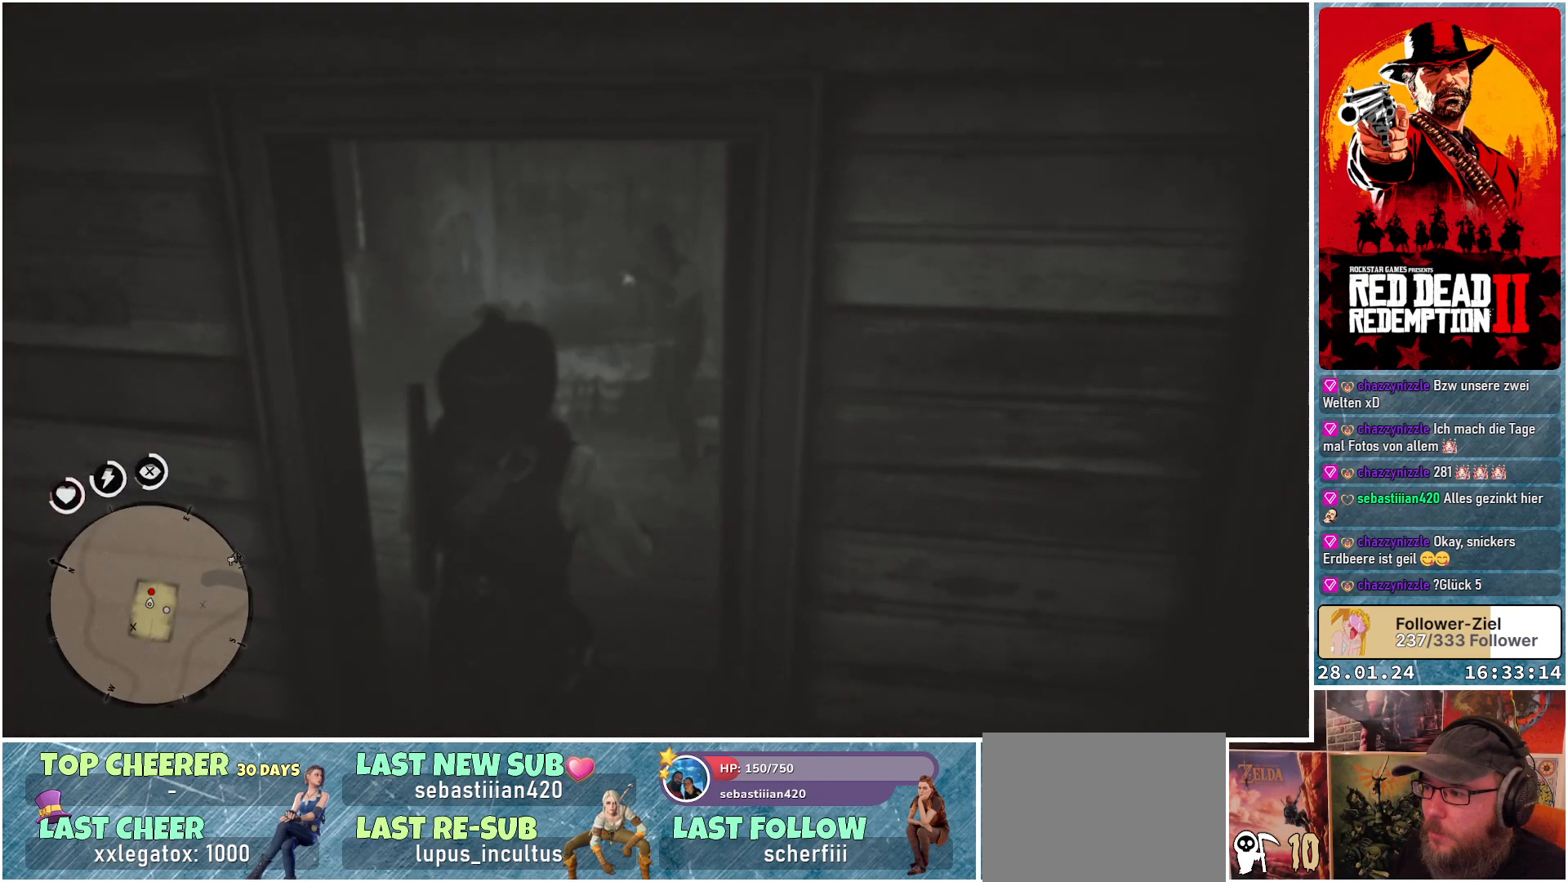
{"buttons": [], "left_stick": "center", "right_stick": "center", "events": [[150, "right_stick", "up-right"], [317, "right_stick", "center"]]}
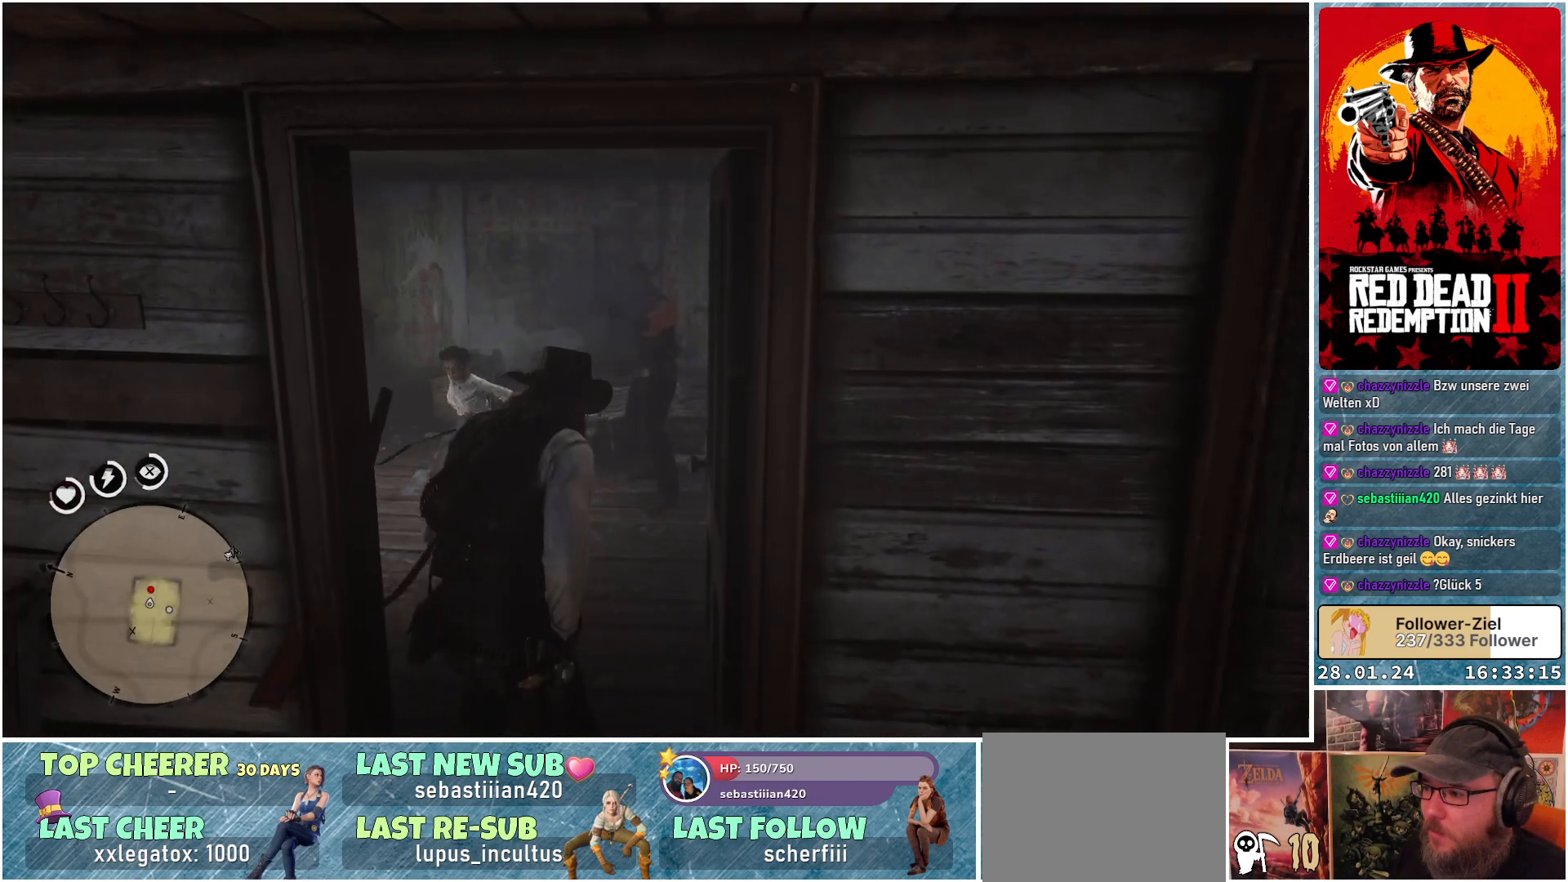
{"buttons": ["L2"], "left_stick": "center", "right_stick": "center", "events": [[34, "right_stick", "up"], [334, "right_stick", "center"], [401, "L2", "down"]]}
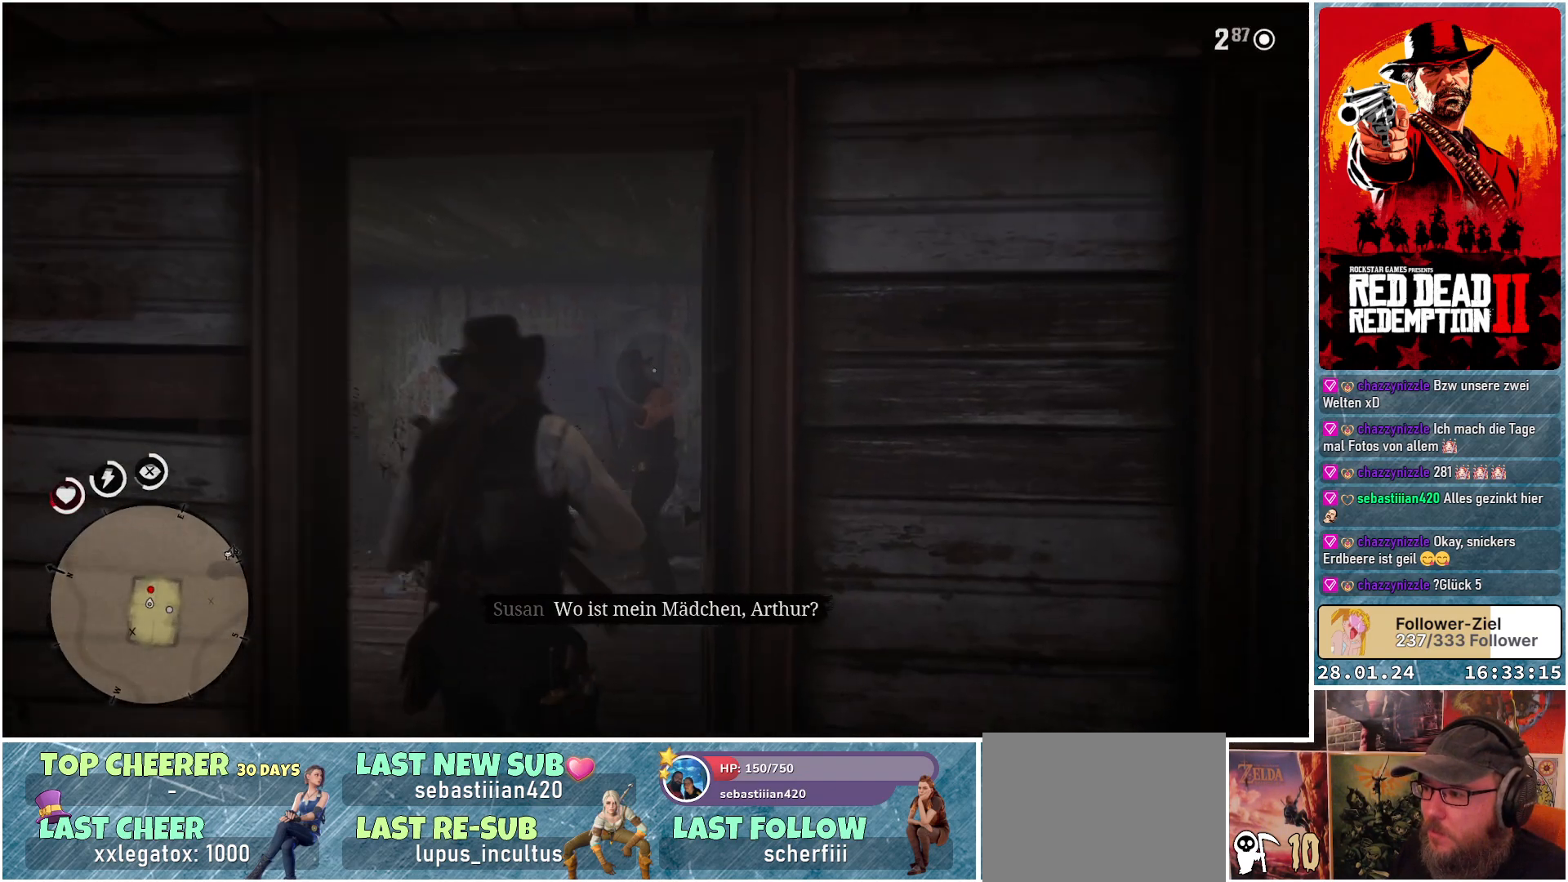
{"buttons": ["L2"], "left_stick": "center", "right_stick": "up", "events": [[283, "right_stick", "up"]]}
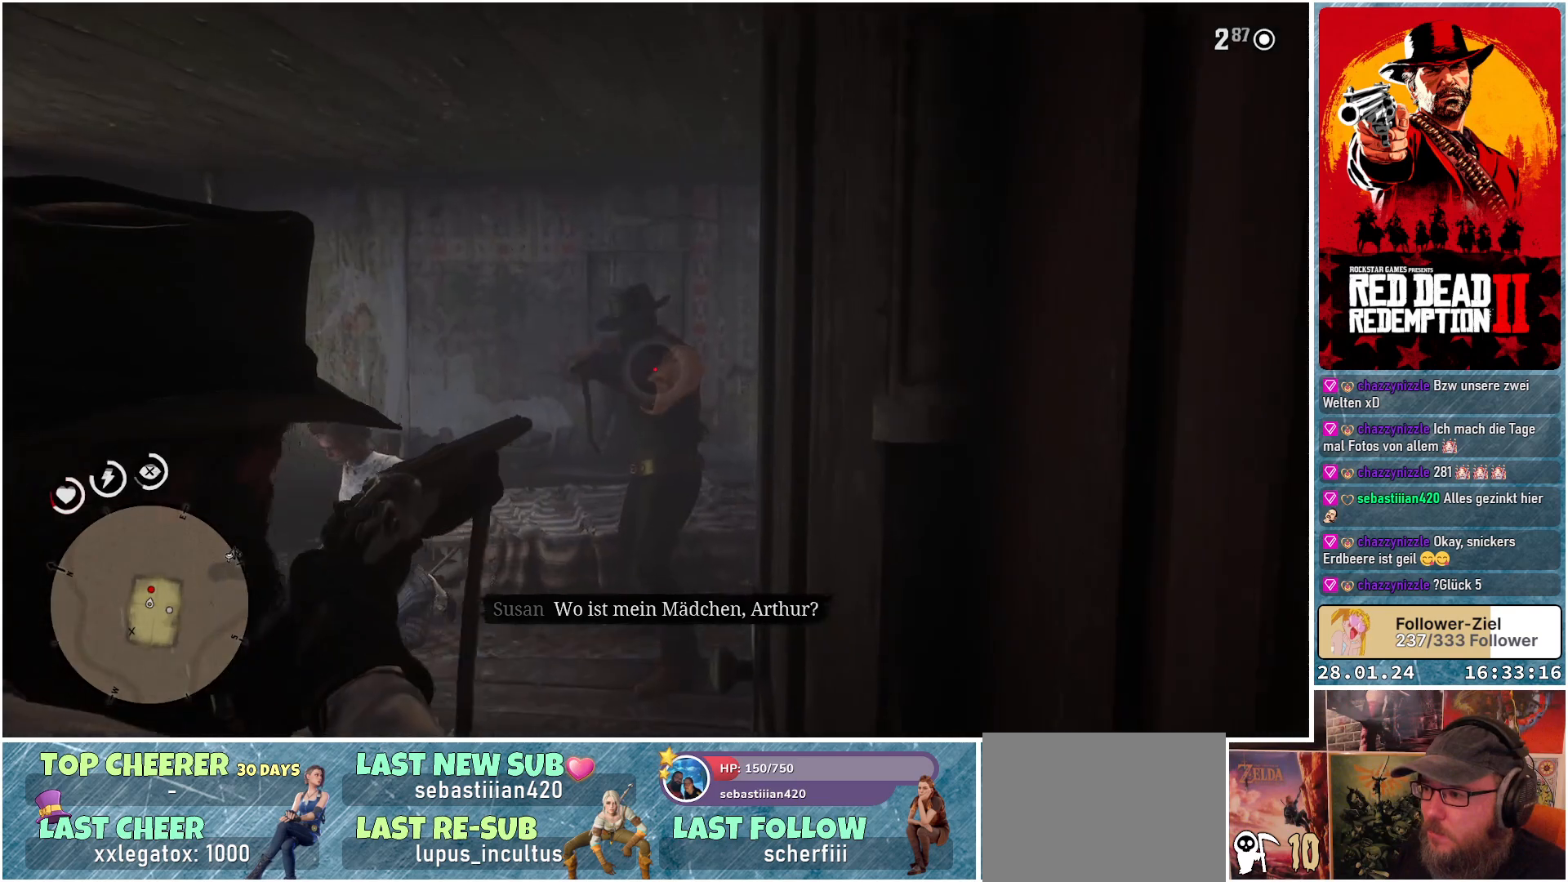
{"buttons": [], "left_stick": "center", "right_stick": "center", "events": [[301, "R2", "down"], [367, "right_stick", "center"], [451, "L2", "up"], [451, "R2", "up"]]}
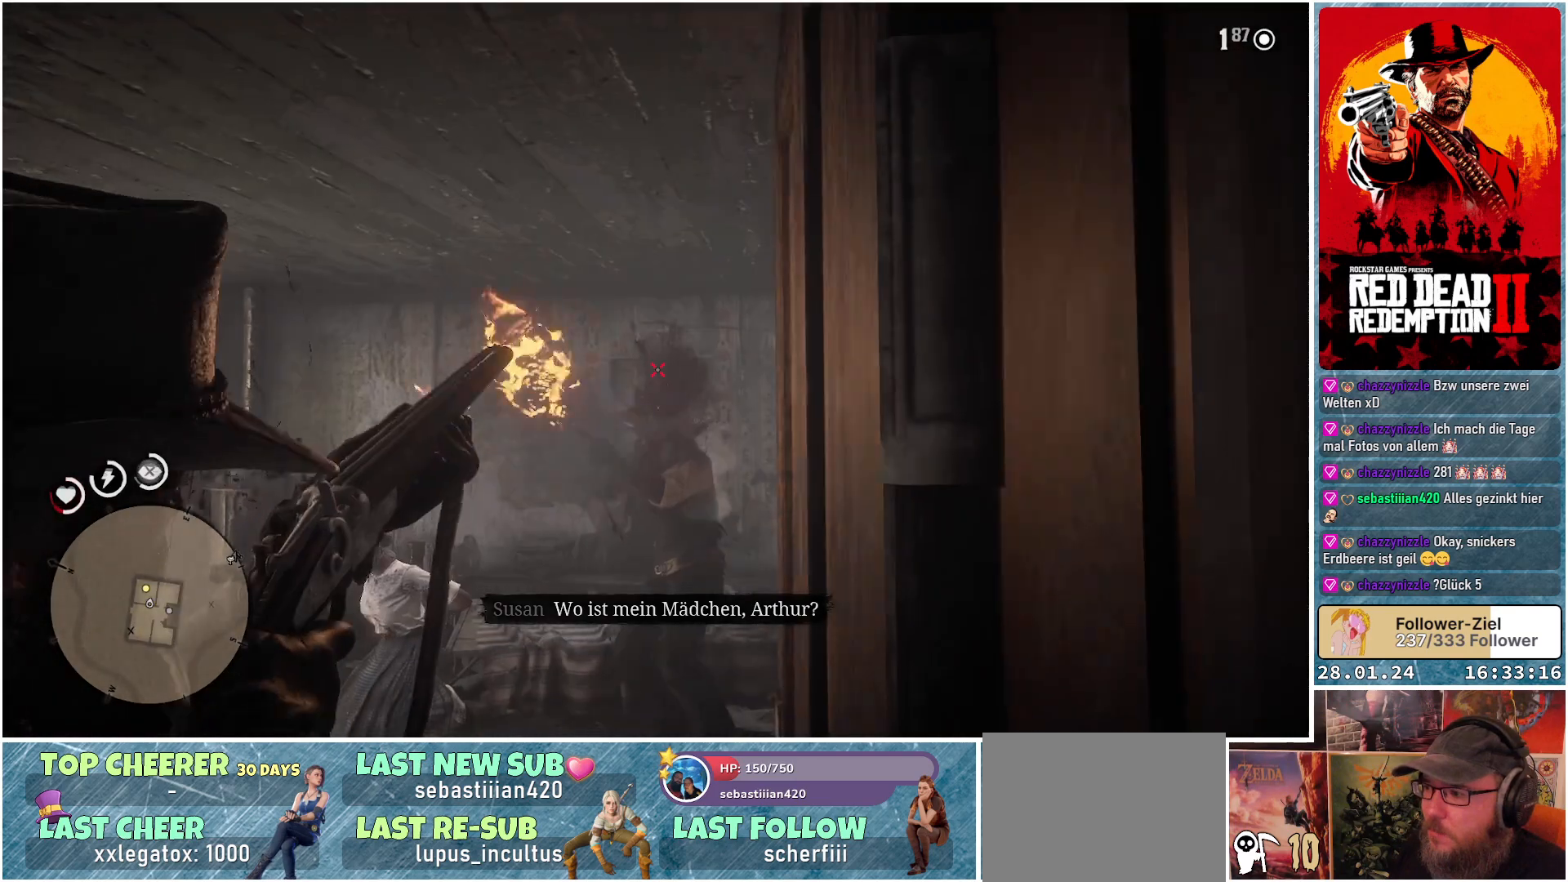
{"buttons": [], "left_stick": "center", "right_stick": "center", "events": []}
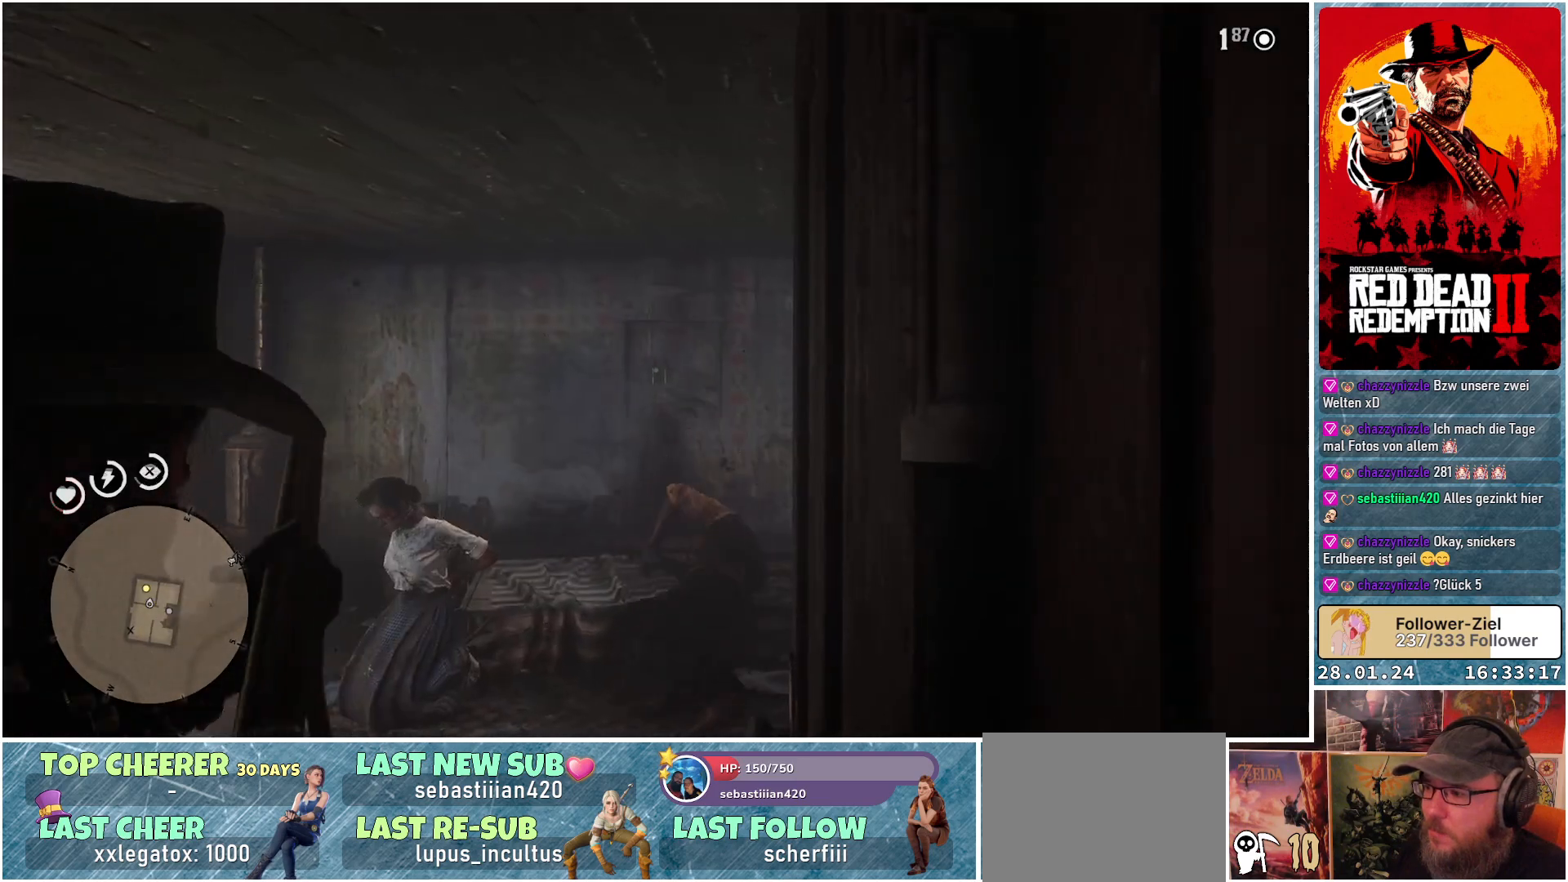
{"buttons": [], "left_stick": "up", "right_stick": "center", "events": [[100, "right_stick", "down"], [384, "left_stick", "up"], [467, "right_stick", "center"]]}
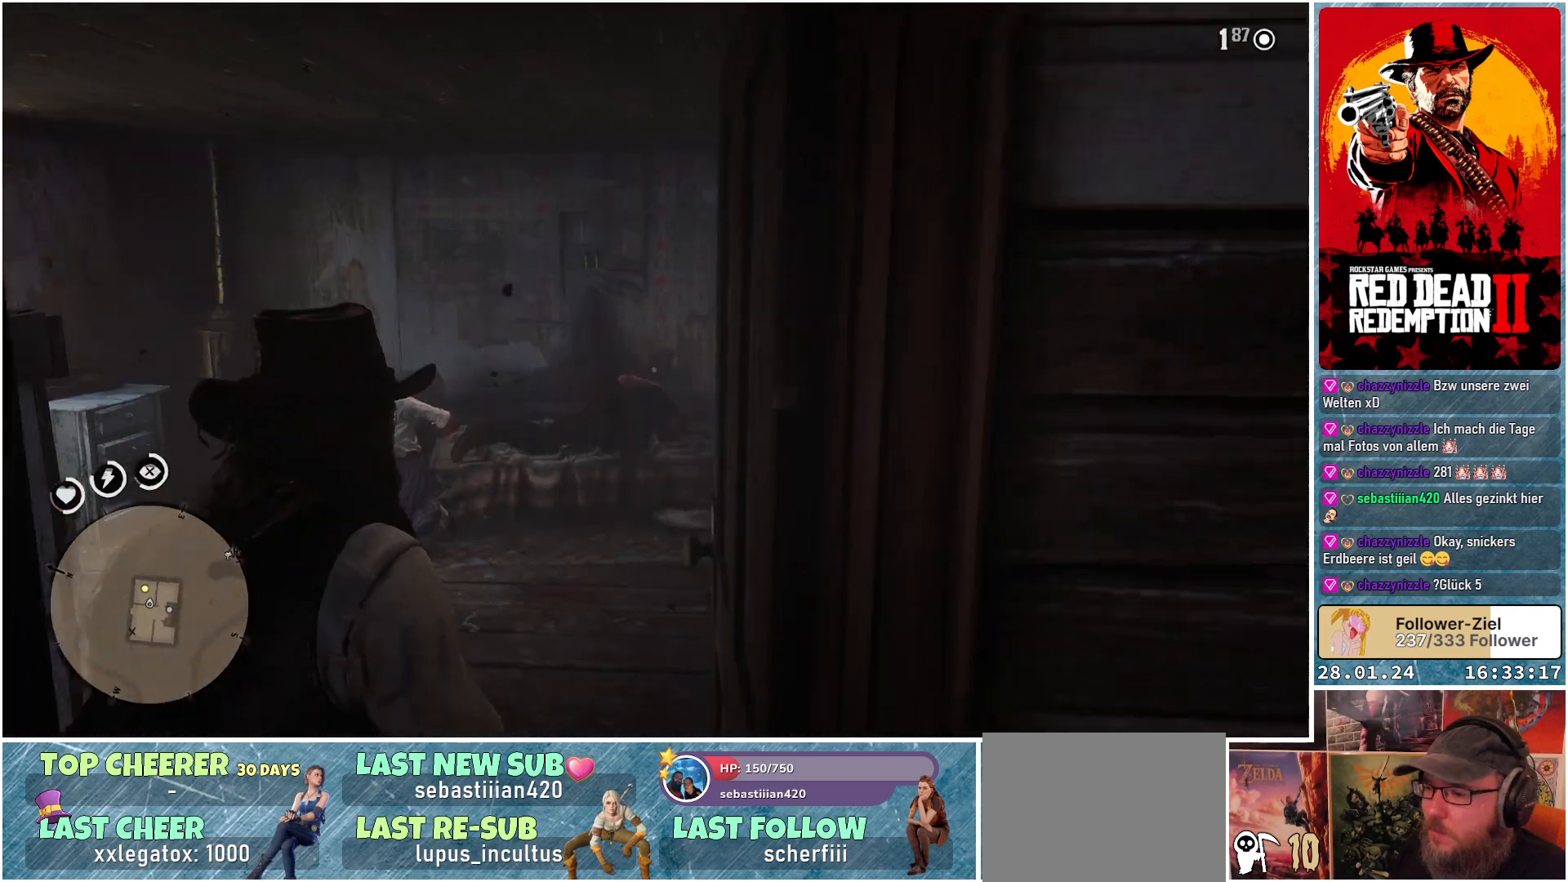
{"buttons": [], "left_stick": "up", "right_stick": "center", "events": []}
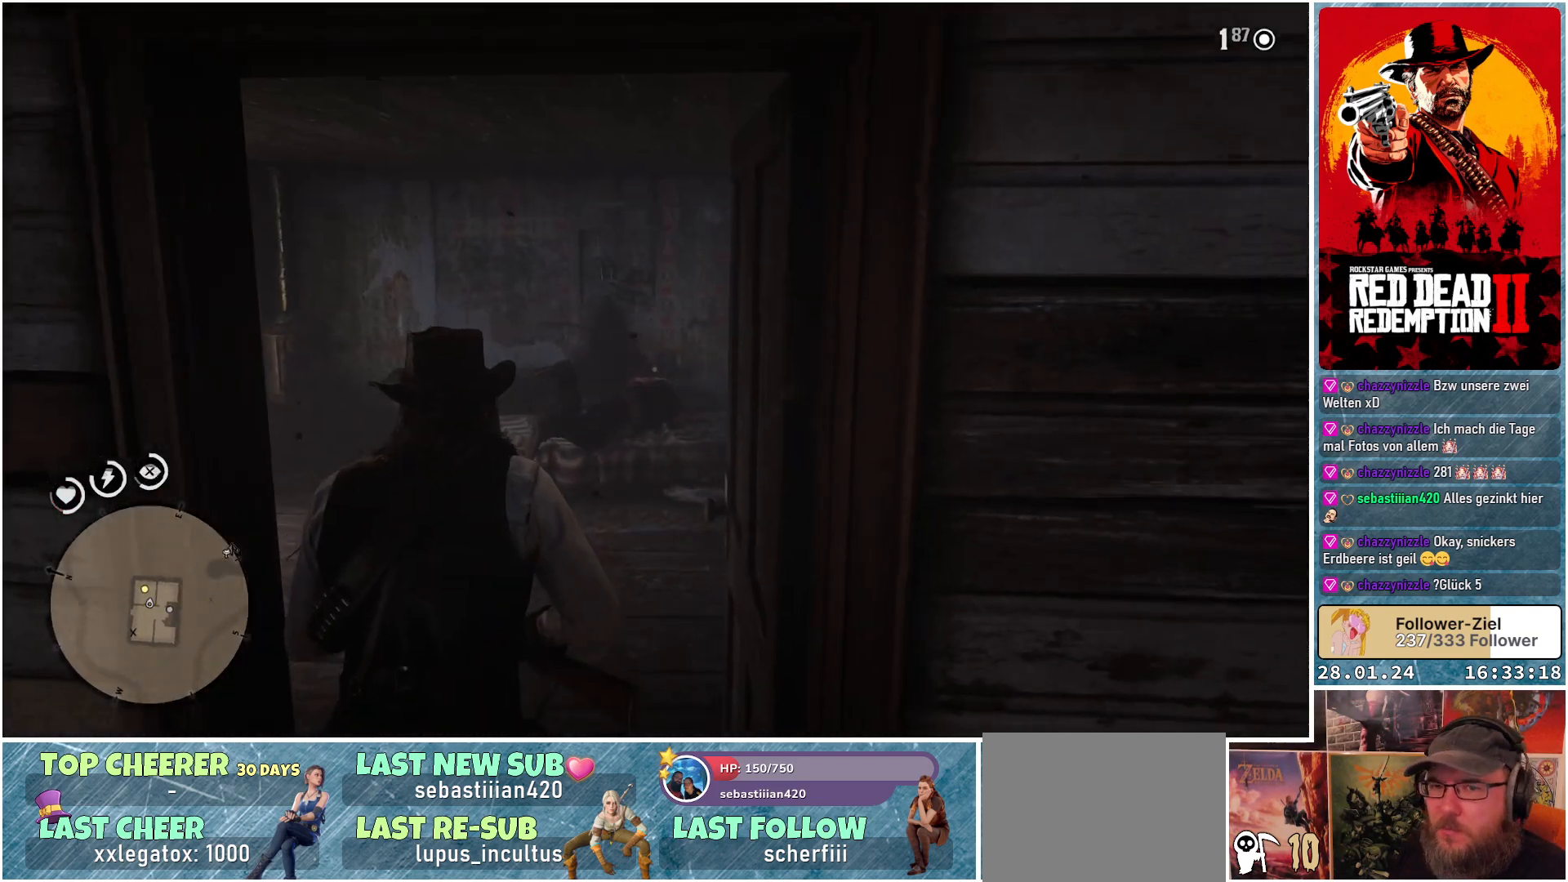
{"buttons": [], "left_stick": "up", "right_stick": "center", "events": []}
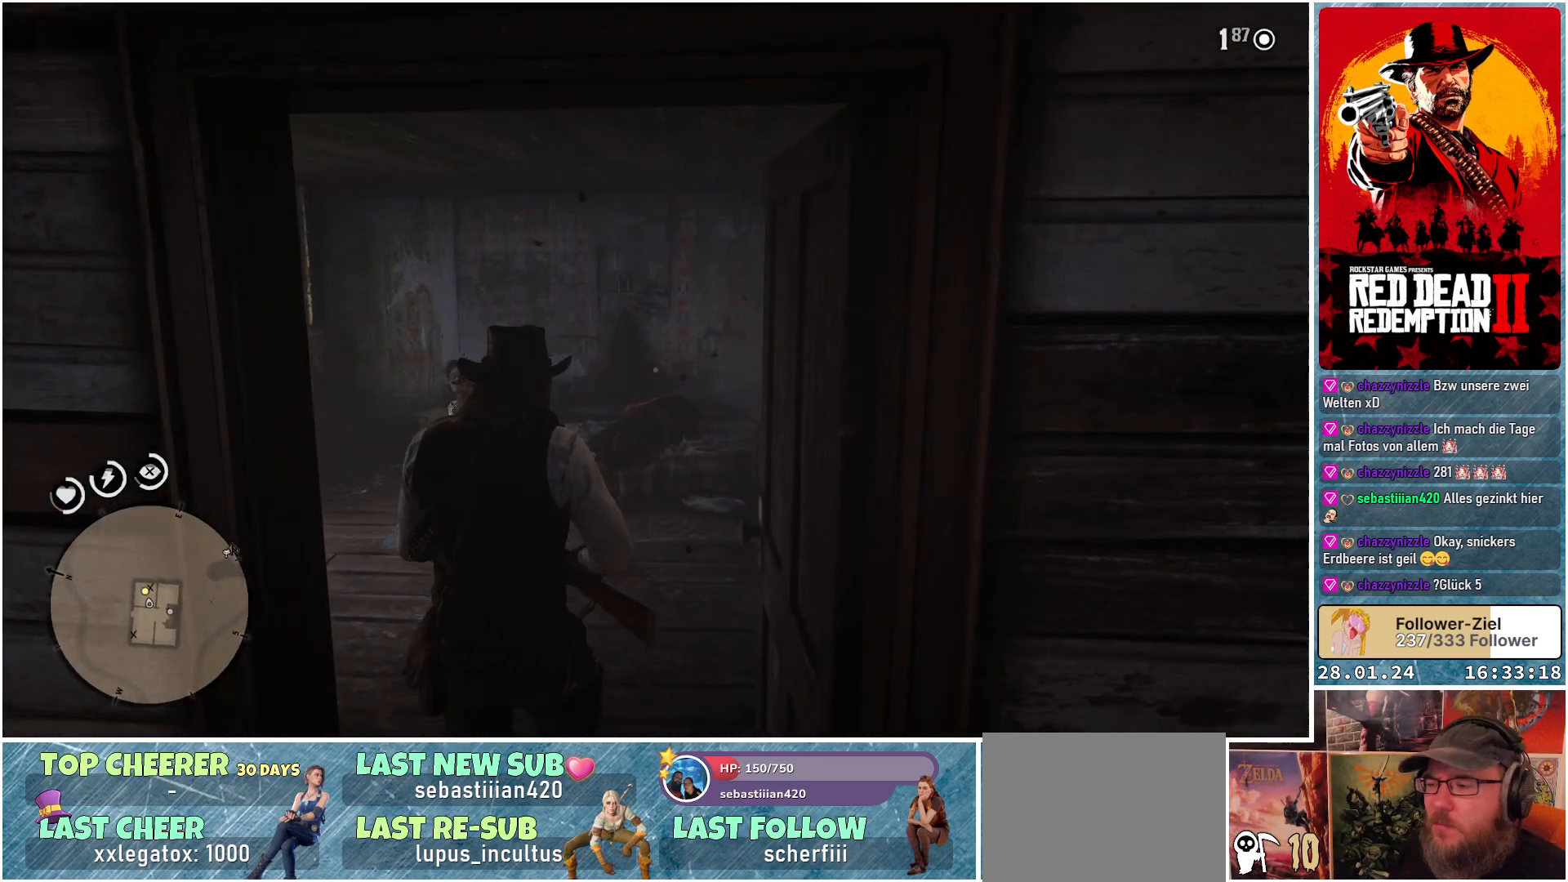
{"buttons": [], "left_stick": "up", "right_stick": "down-right", "events": [[501, "right_stick", "down-right"]]}
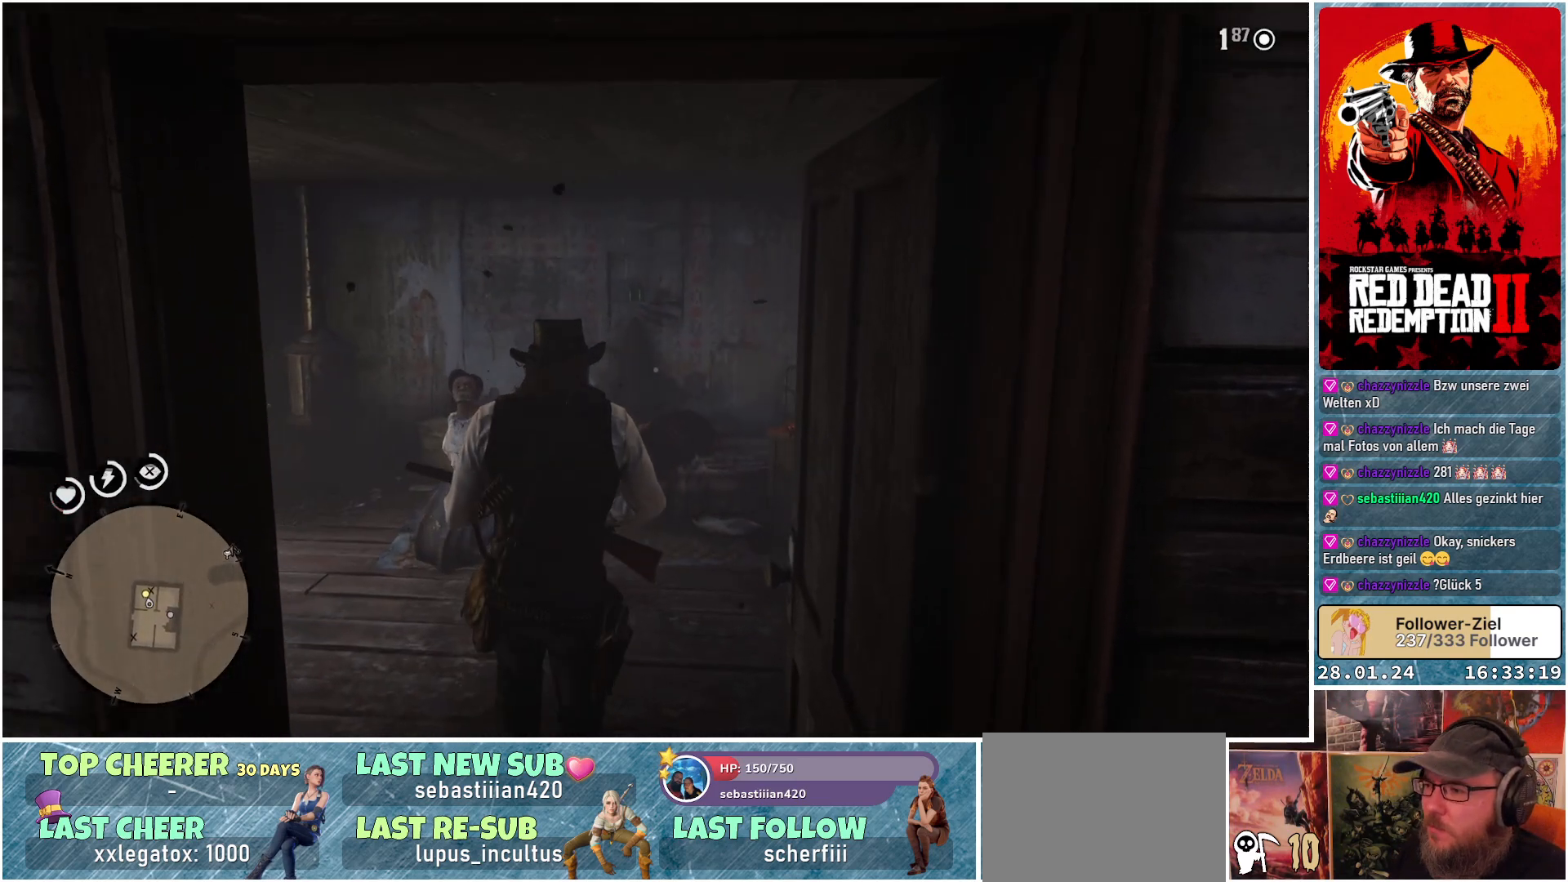
{"buttons": [], "left_stick": "up", "right_stick": "center", "events": [[333, "right_stick", "center"]]}
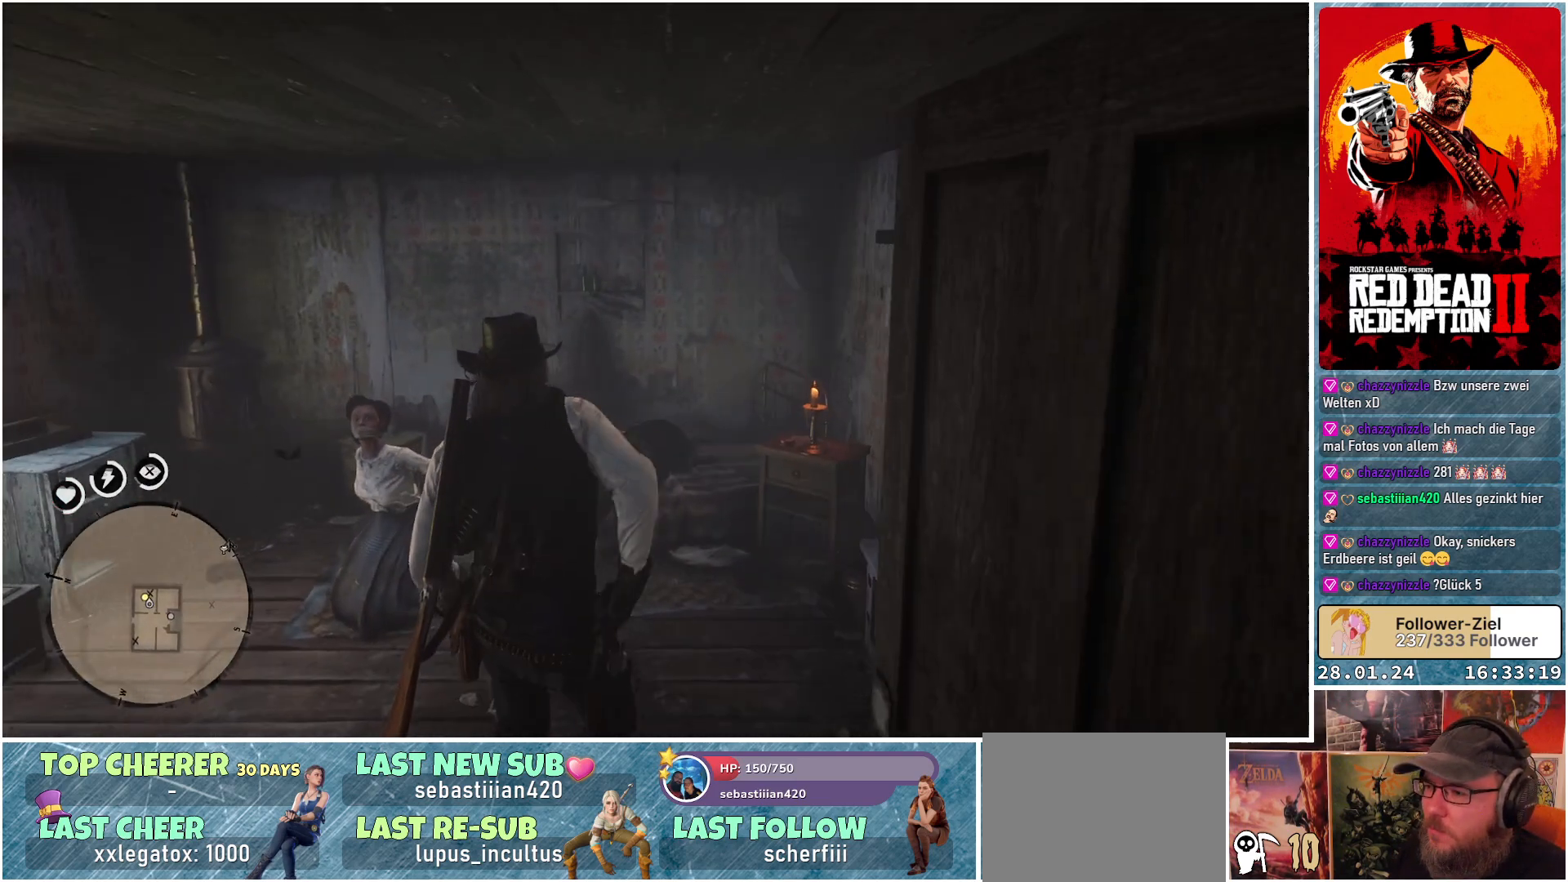
{"buttons": [], "left_stick": "up", "right_stick": "down", "events": [[217, "right_stick", "down"]]}
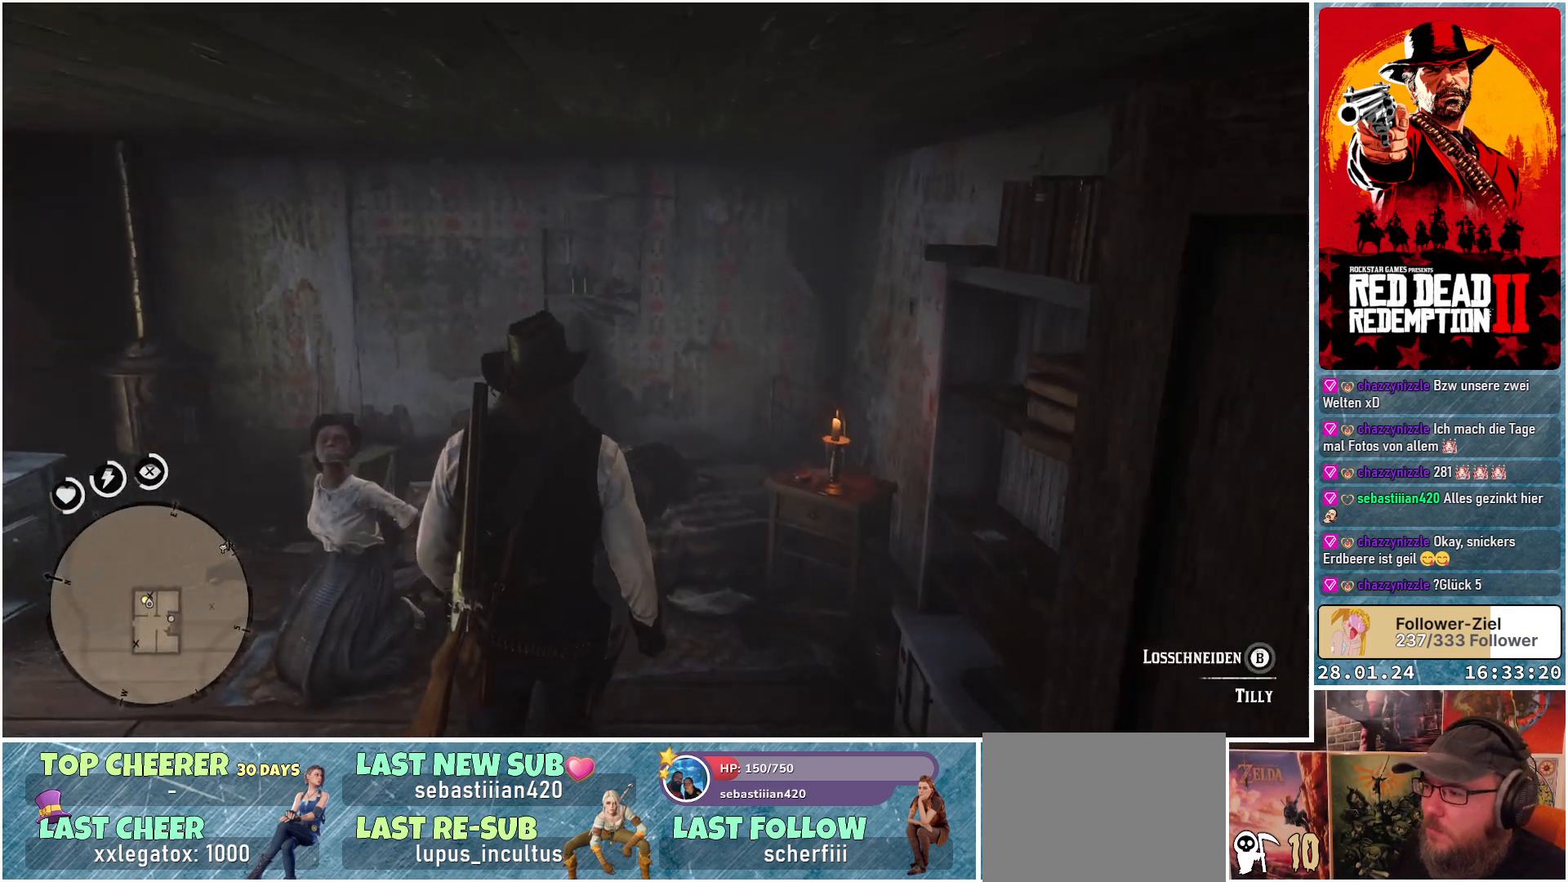
{"buttons": [], "left_stick": "center", "right_stick": "center", "events": [[317, "left_stick", "center"], [433, "right_stick", "center"]]}
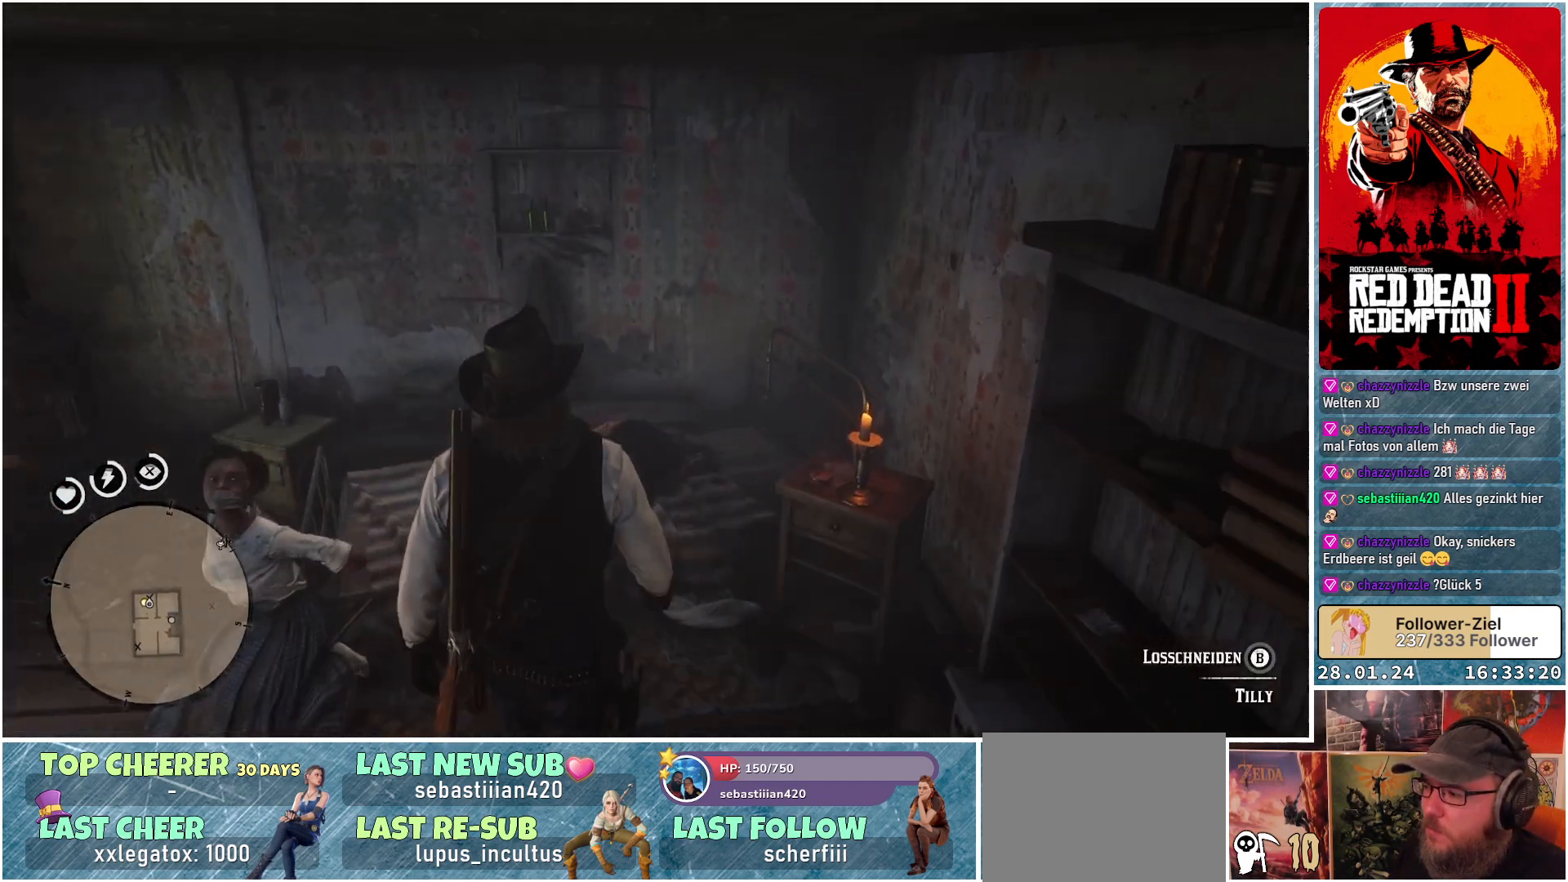
{"buttons": ["B"], "left_stick": "center", "right_stick": "center", "events": [[417, "B", "down"]]}
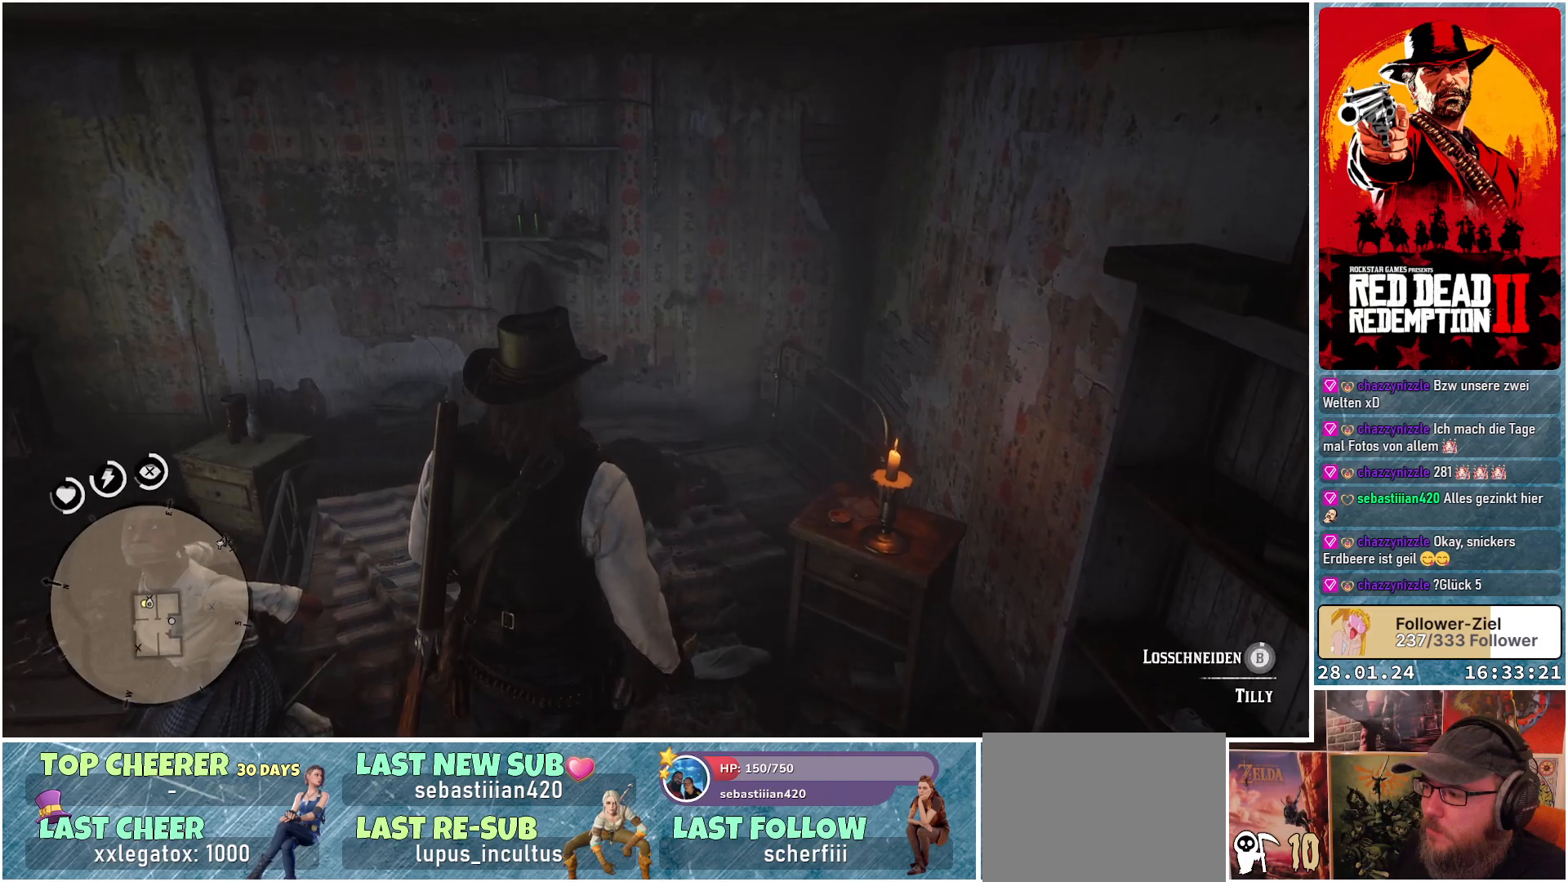
{"buttons": ["B"], "left_stick": "center", "right_stick": "center", "events": []}
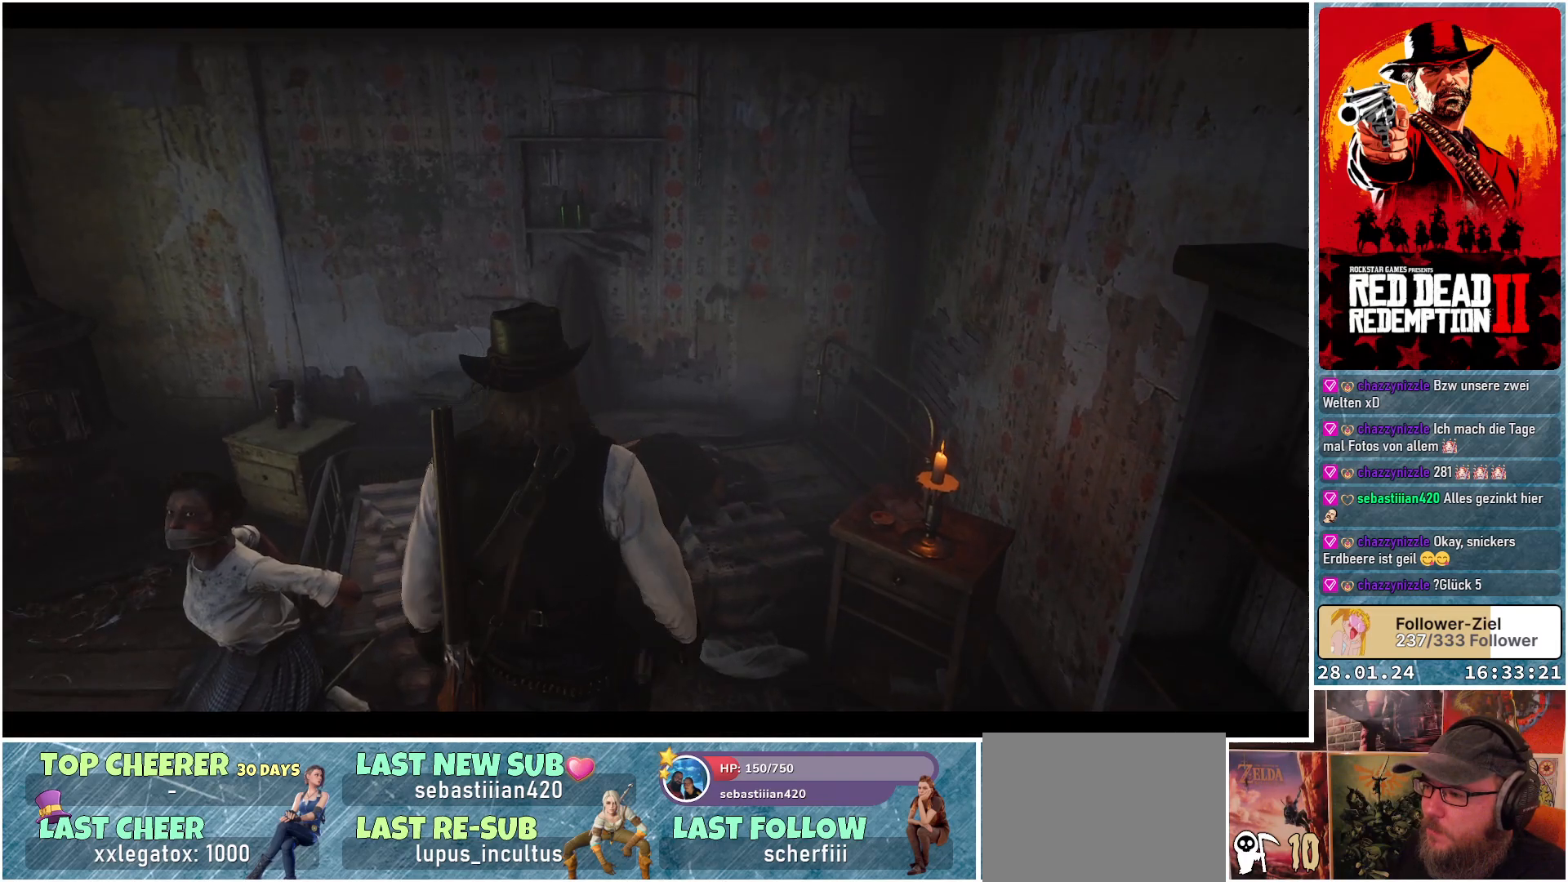
{"buttons": [], "left_stick": "center", "right_stick": "center", "events": [[84, "B", "up"]]}